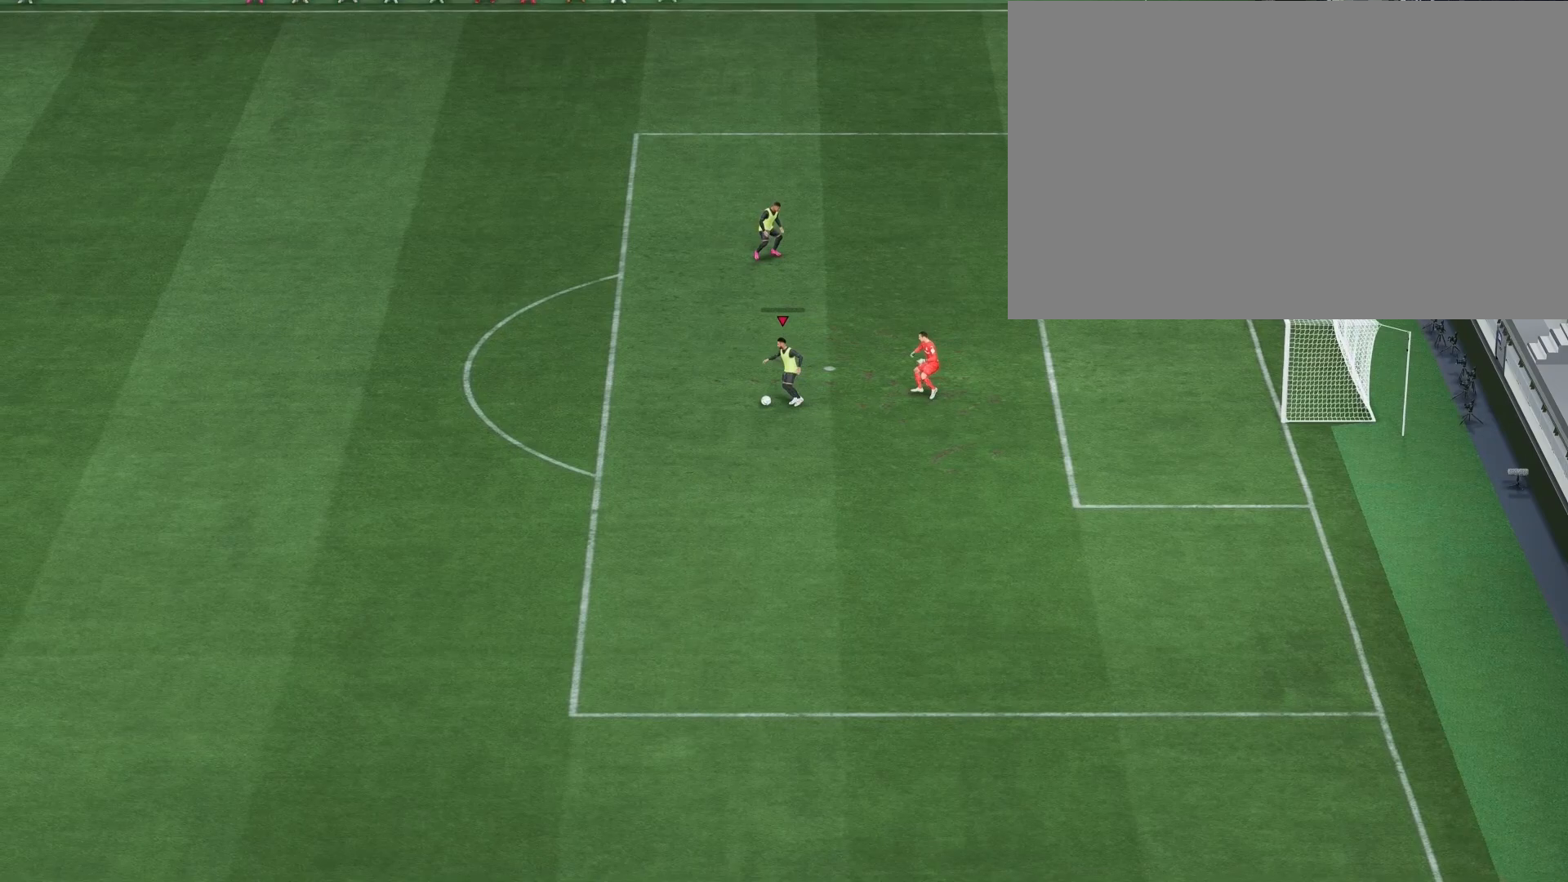
Gameplay with a controller (PlayStation layout); each line is a JSON object with the inputs held at the frame after it. "events" lists button and stick changes between this image and that frame as [ms after this image, input, new state], when the widget could be followed in between.
{"buttons": [], "left_stick": "center", "right_stick": "down", "events": [[67, "left_stick", "left"], [217, "R2", "up"], [350, "right_stick", "down"], [367, "left_stick", "center"]]}
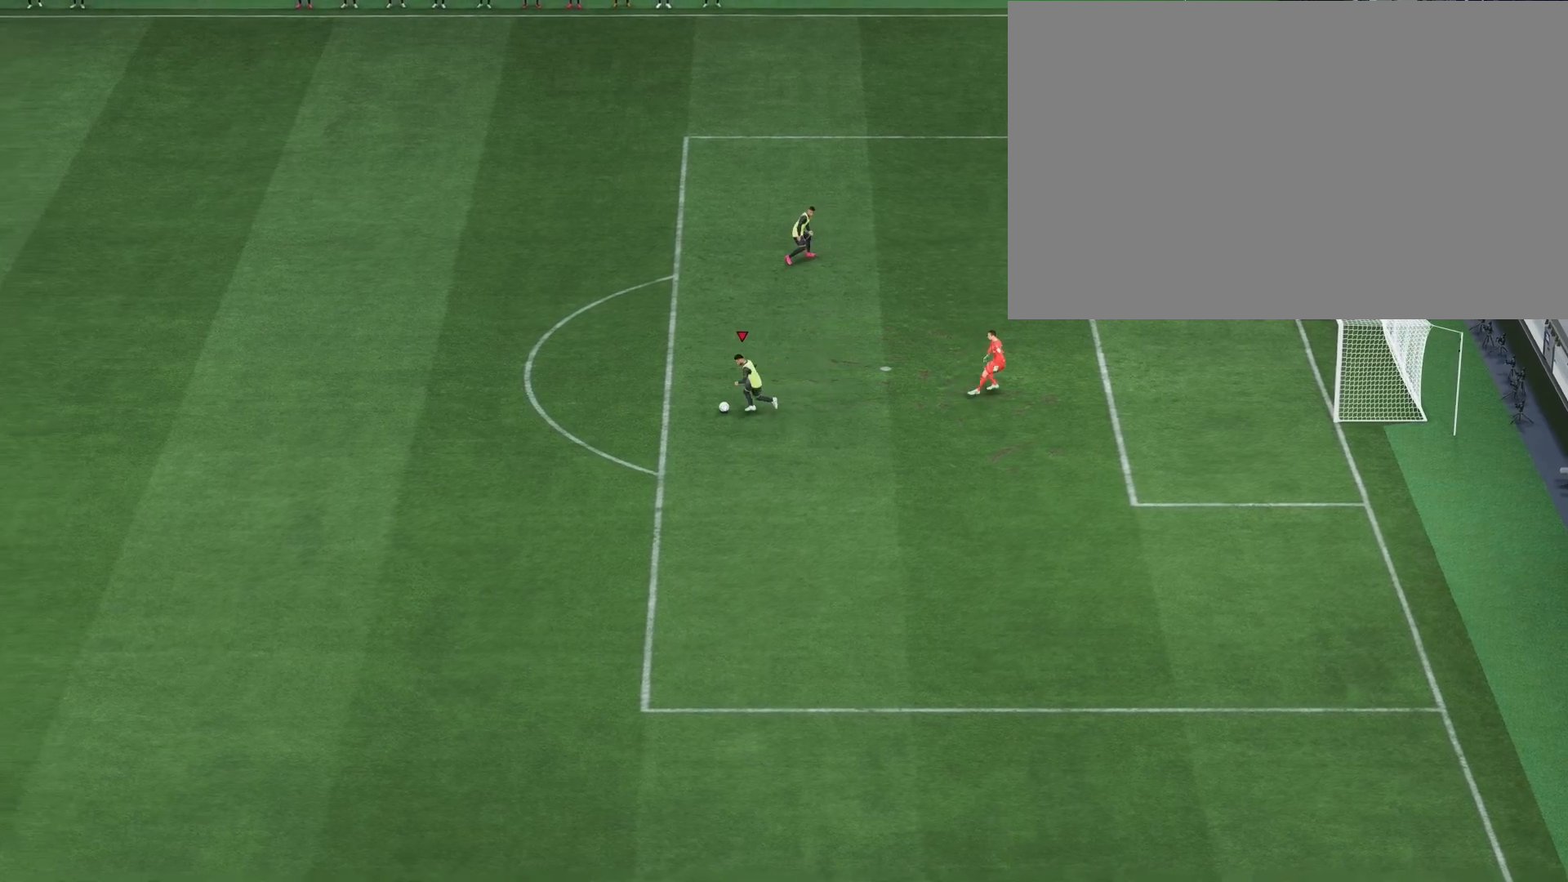
{"buttons": [], "left_stick": "right", "right_stick": "center", "events": [[350, "right_stick", "center"], [433, "left_stick", "right"]]}
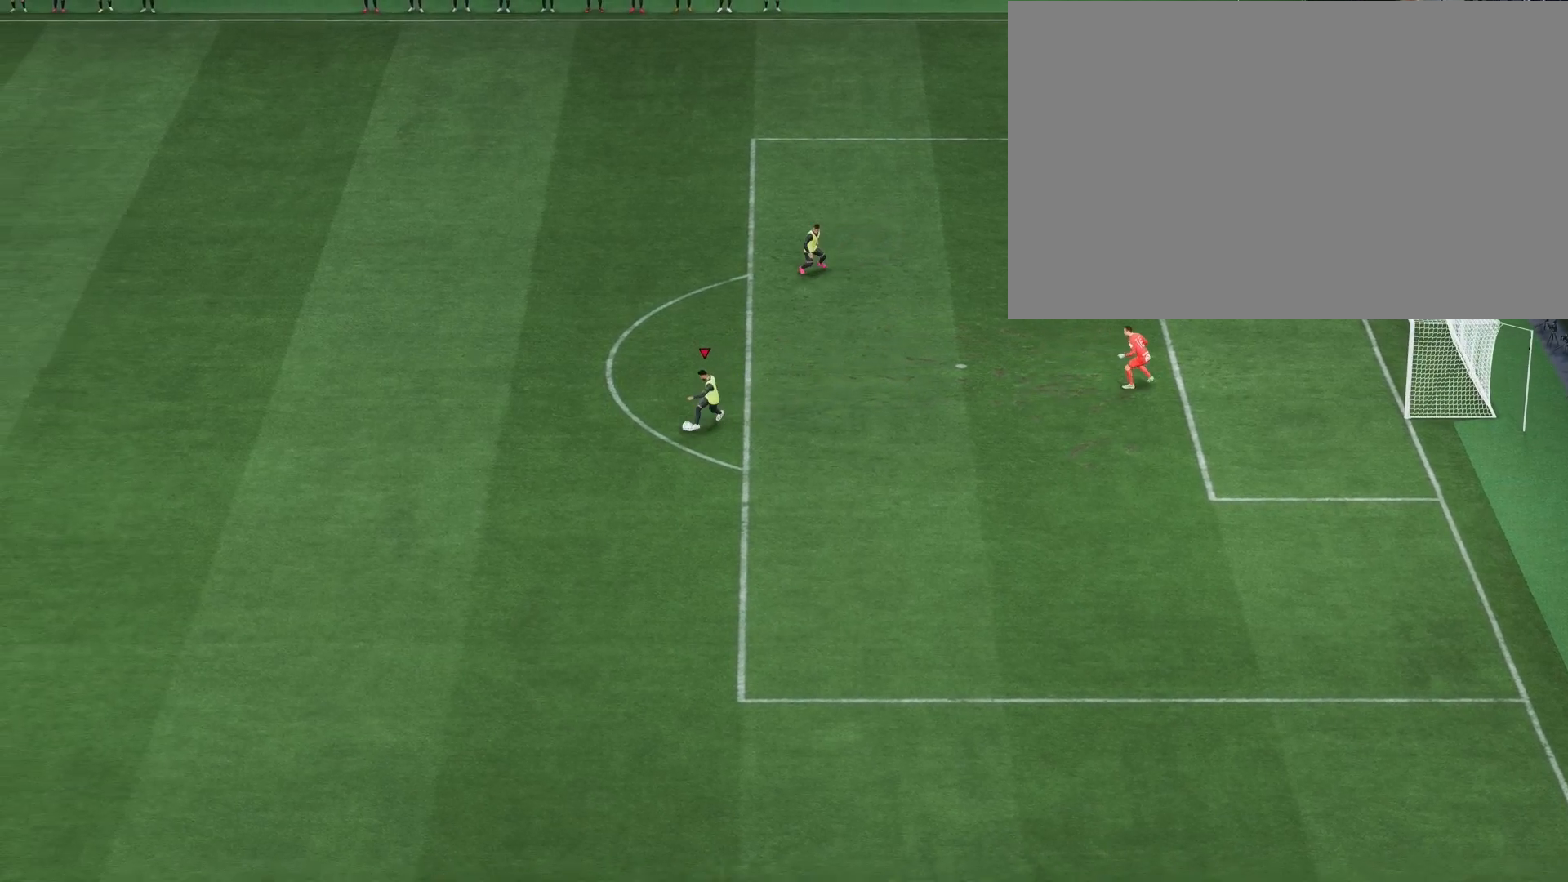
{"buttons": [], "left_stick": "up-right", "right_stick": "center", "events": [[367, "left_stick", "up-right"]]}
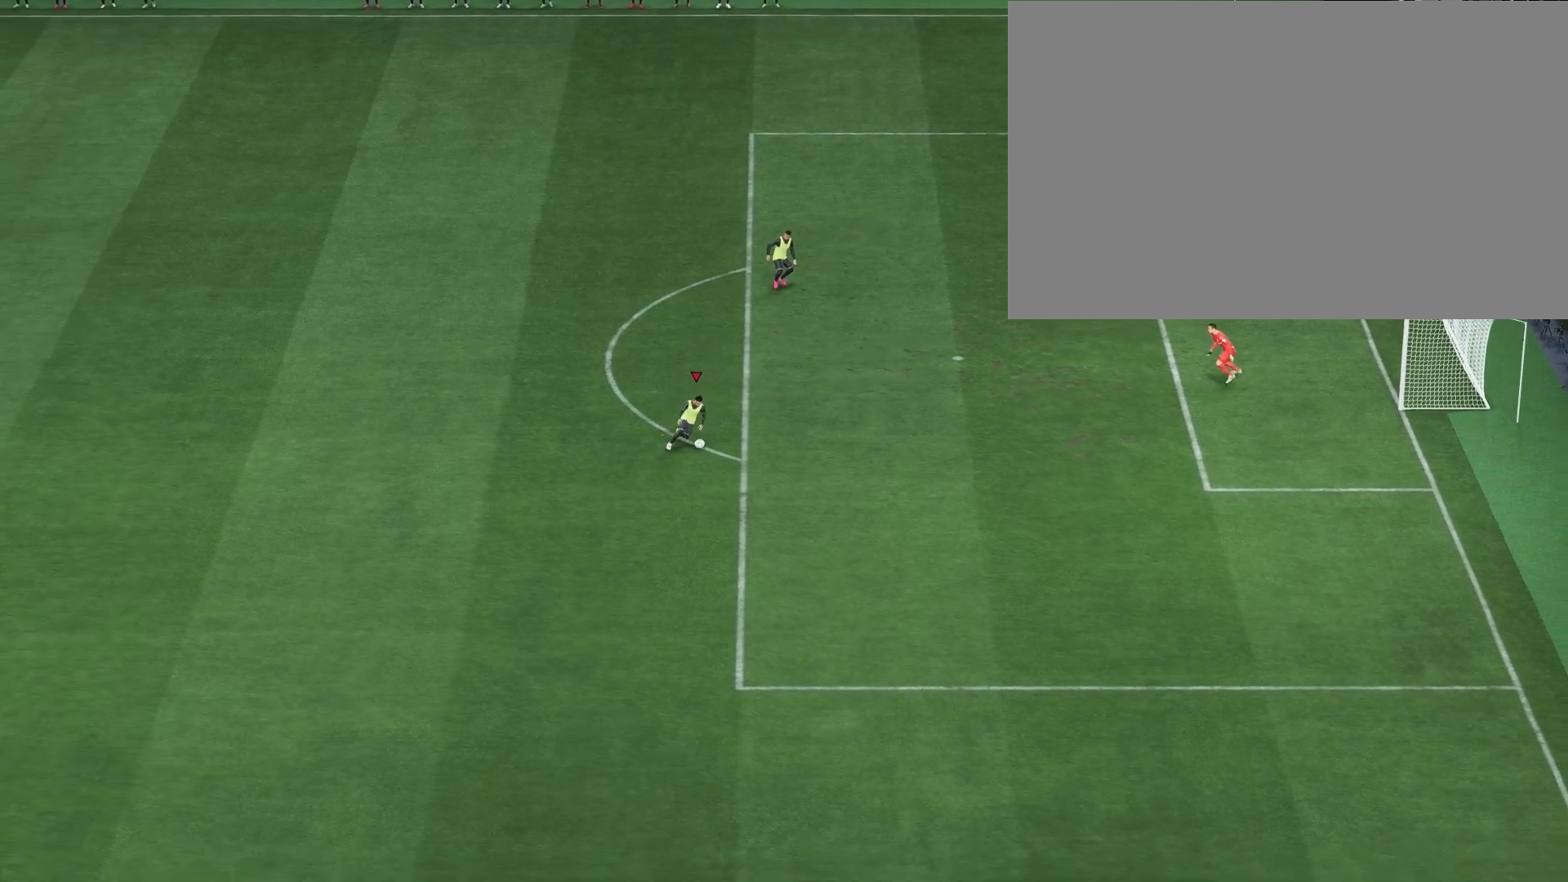
{"buttons": [], "left_stick": "up-right", "right_stick": "center", "events": []}
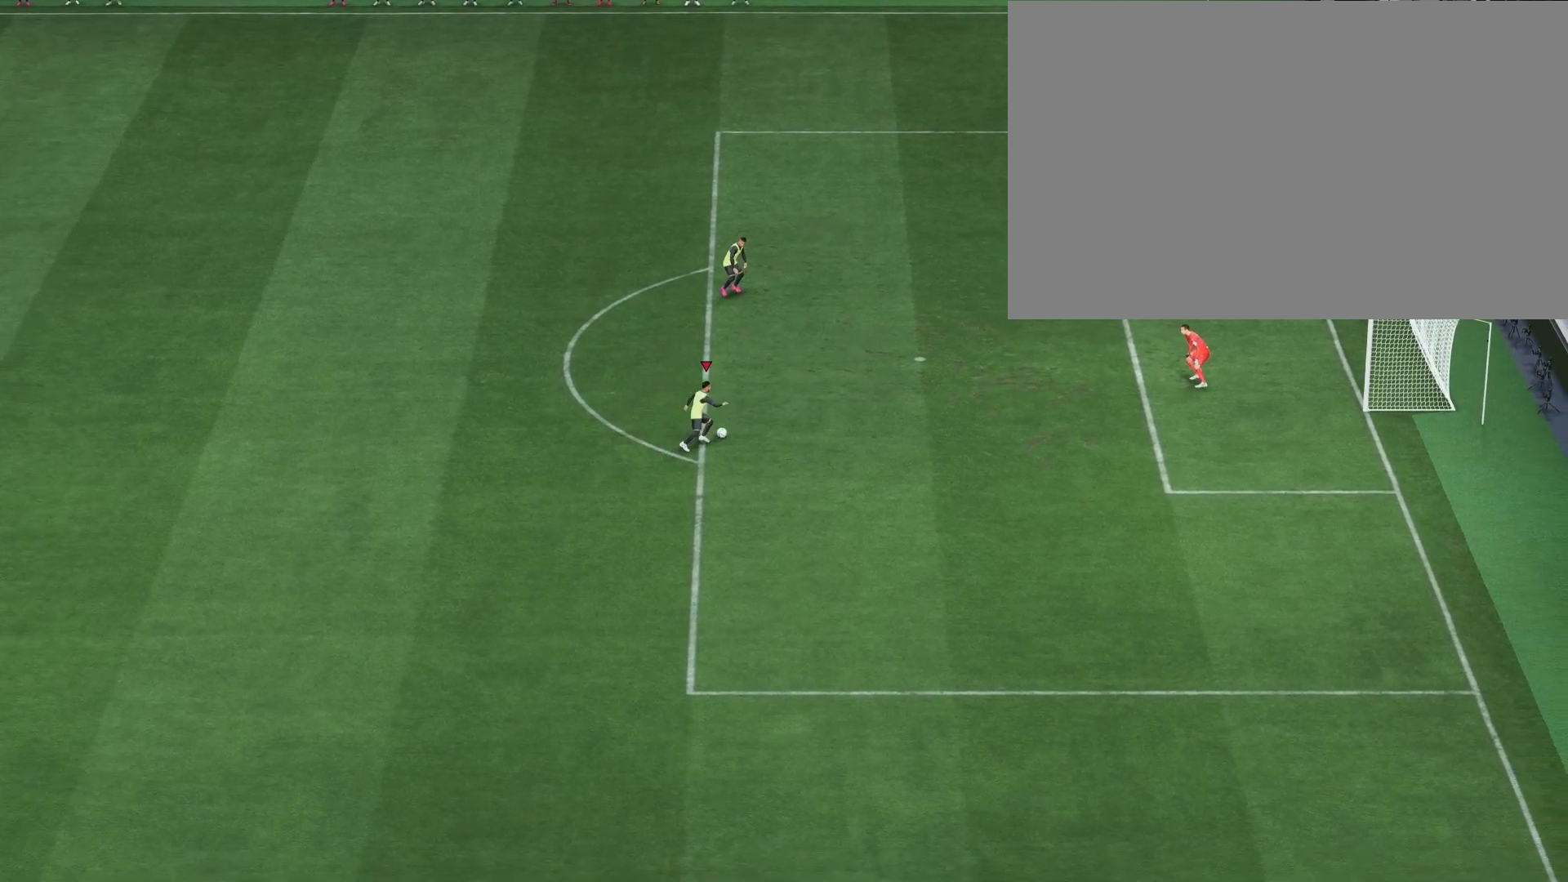
{"buttons": [], "left_stick": "up-right", "right_stick": "center", "events": []}
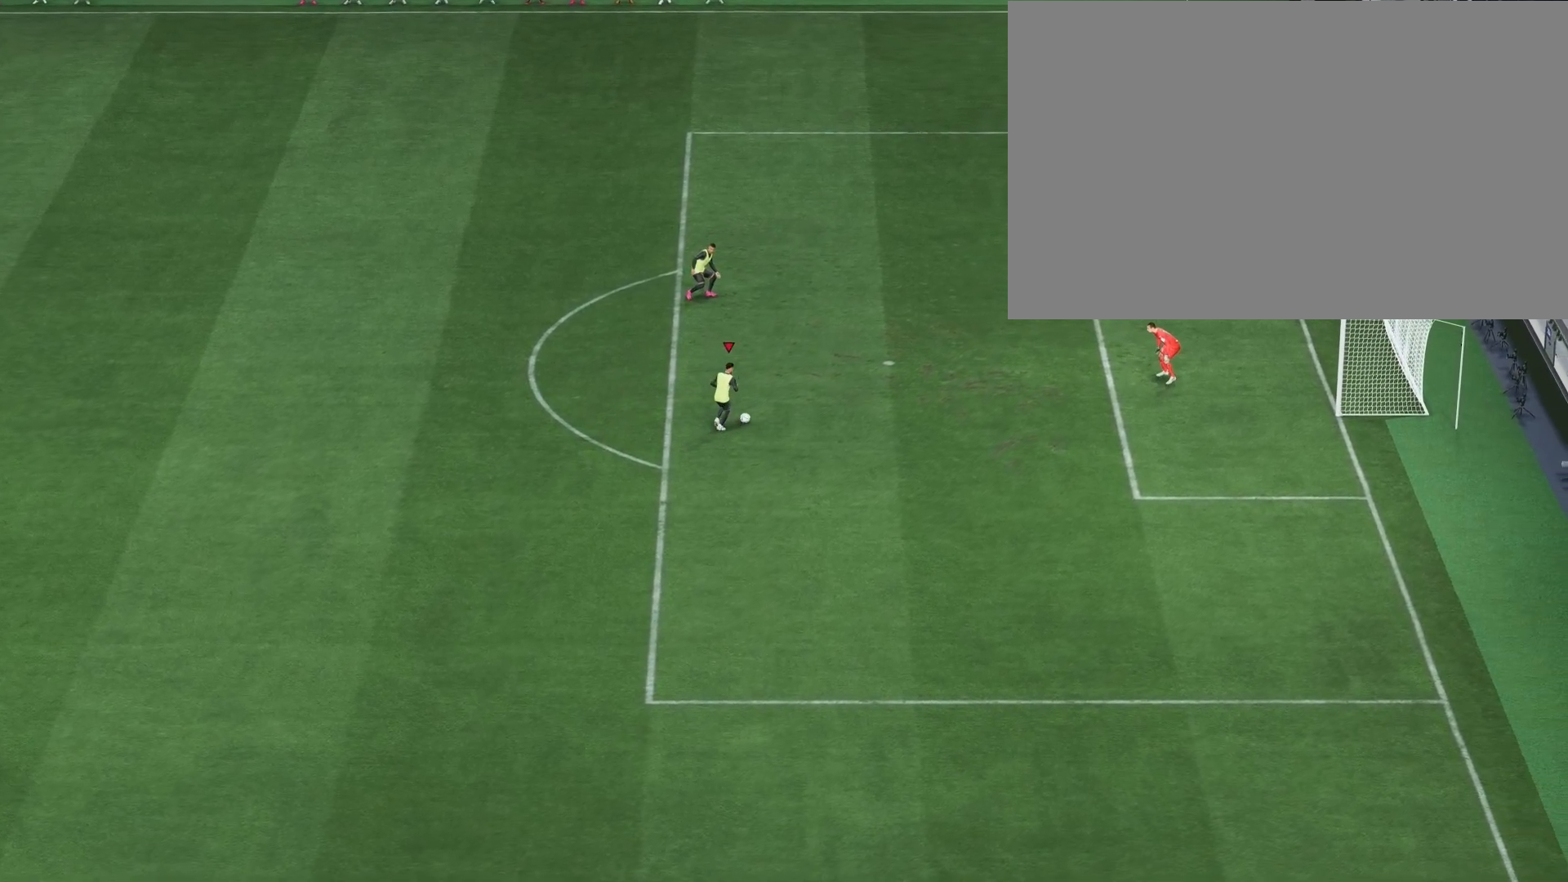
{"buttons": ["SQUARE"], "left_stick": "center", "right_stick": "center", "events": [[350, "SQUARE", "down"], [417, "left_stick", "center"]]}
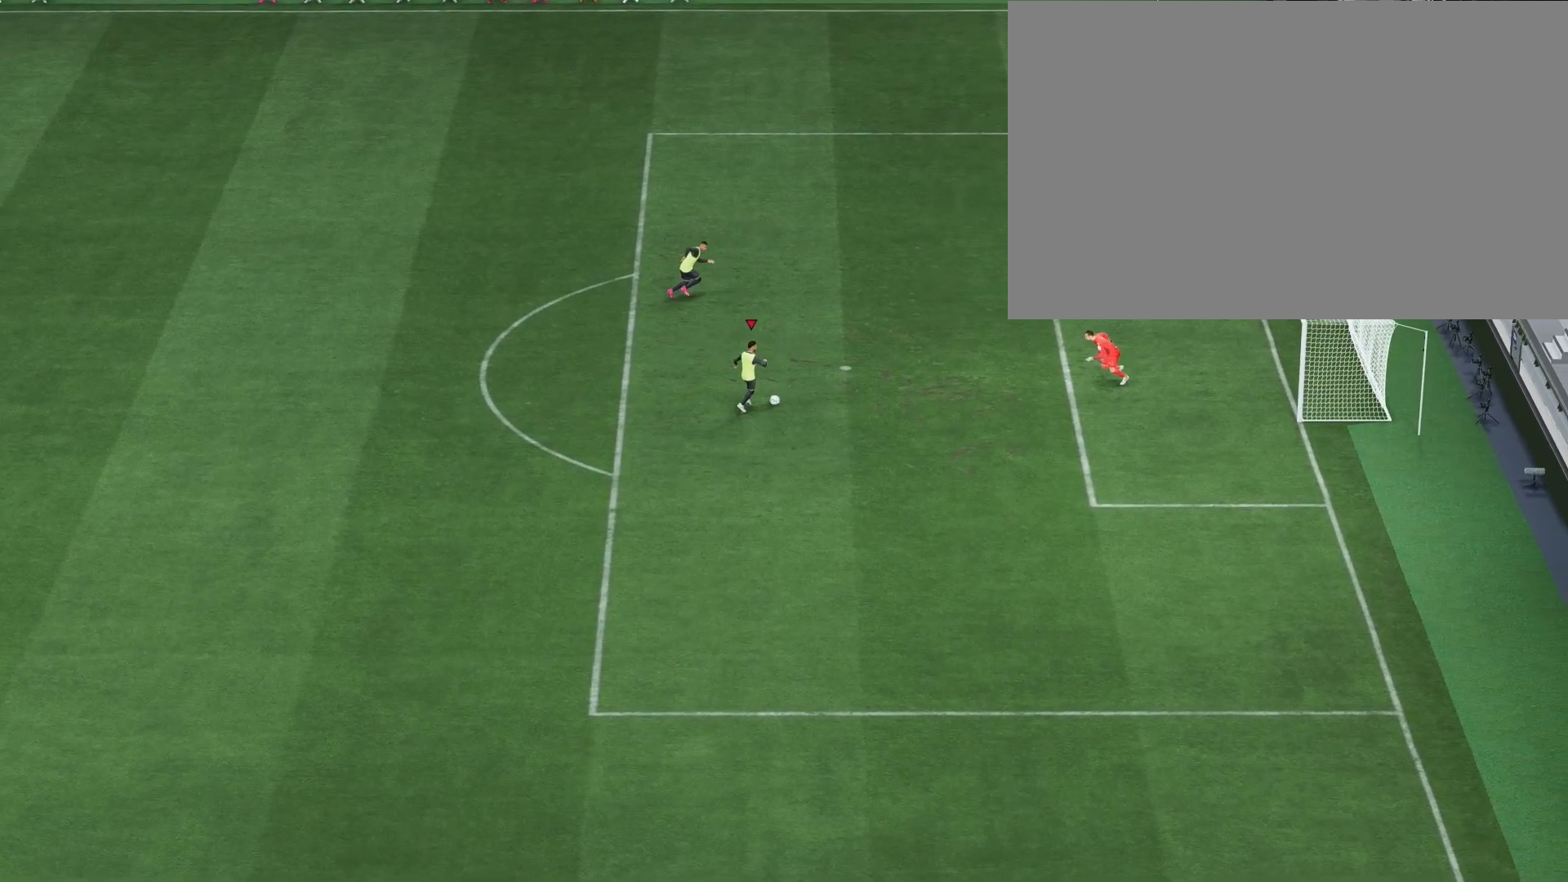
{"buttons": [], "left_stick": "down-right", "right_stick": "center", "events": [[117, "SQUARE", "up"], [133, "R2", "down"], [183, "L2", "down"], [183, "left_stick", "down-right"], [283, "R2", "up"], [300, "L2", "up"]]}
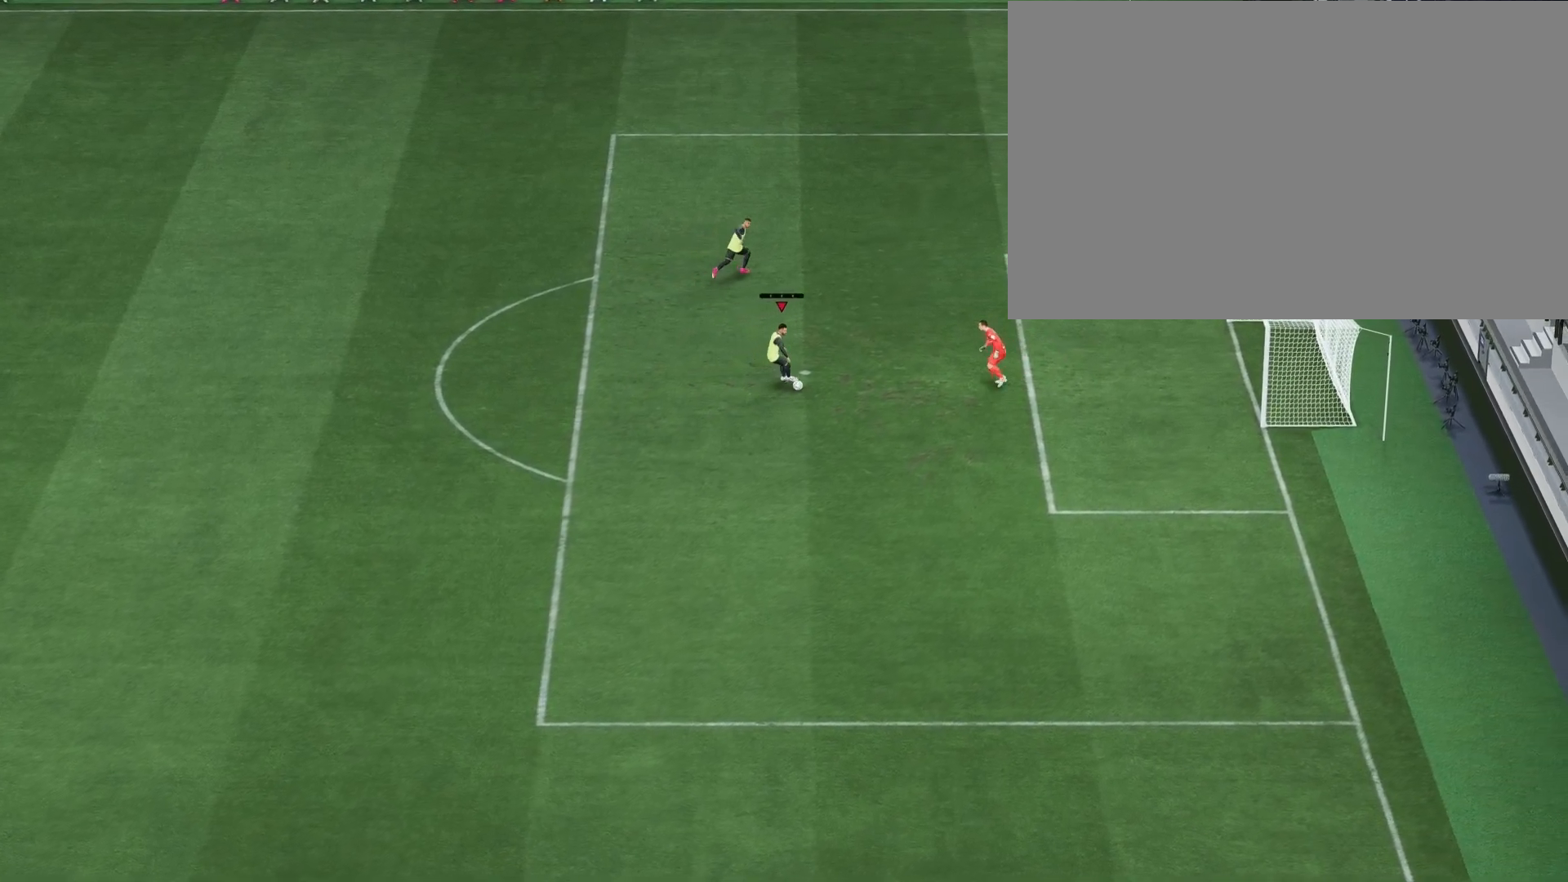
{"buttons": [], "left_stick": "down-left", "right_stick": "center", "events": [[17, "left_stick", "down"], [283, "left_stick", "down-left"]]}
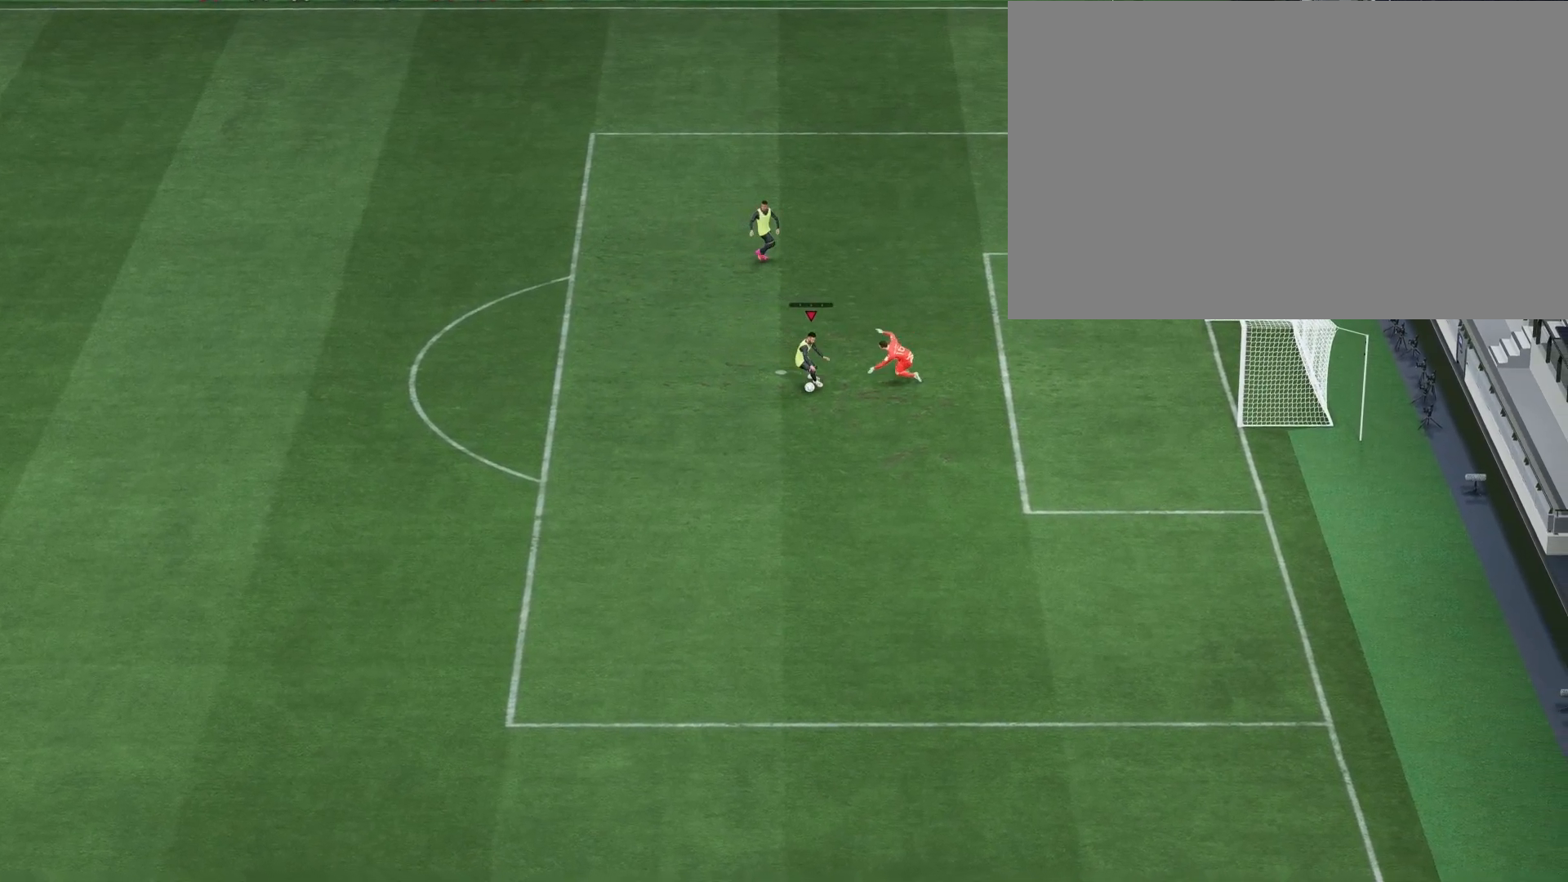
{"buttons": [], "left_stick": "up-left", "right_stick": "center", "events": [[17, "left_stick", "left"], [350, "left_stick", "up-left"]]}
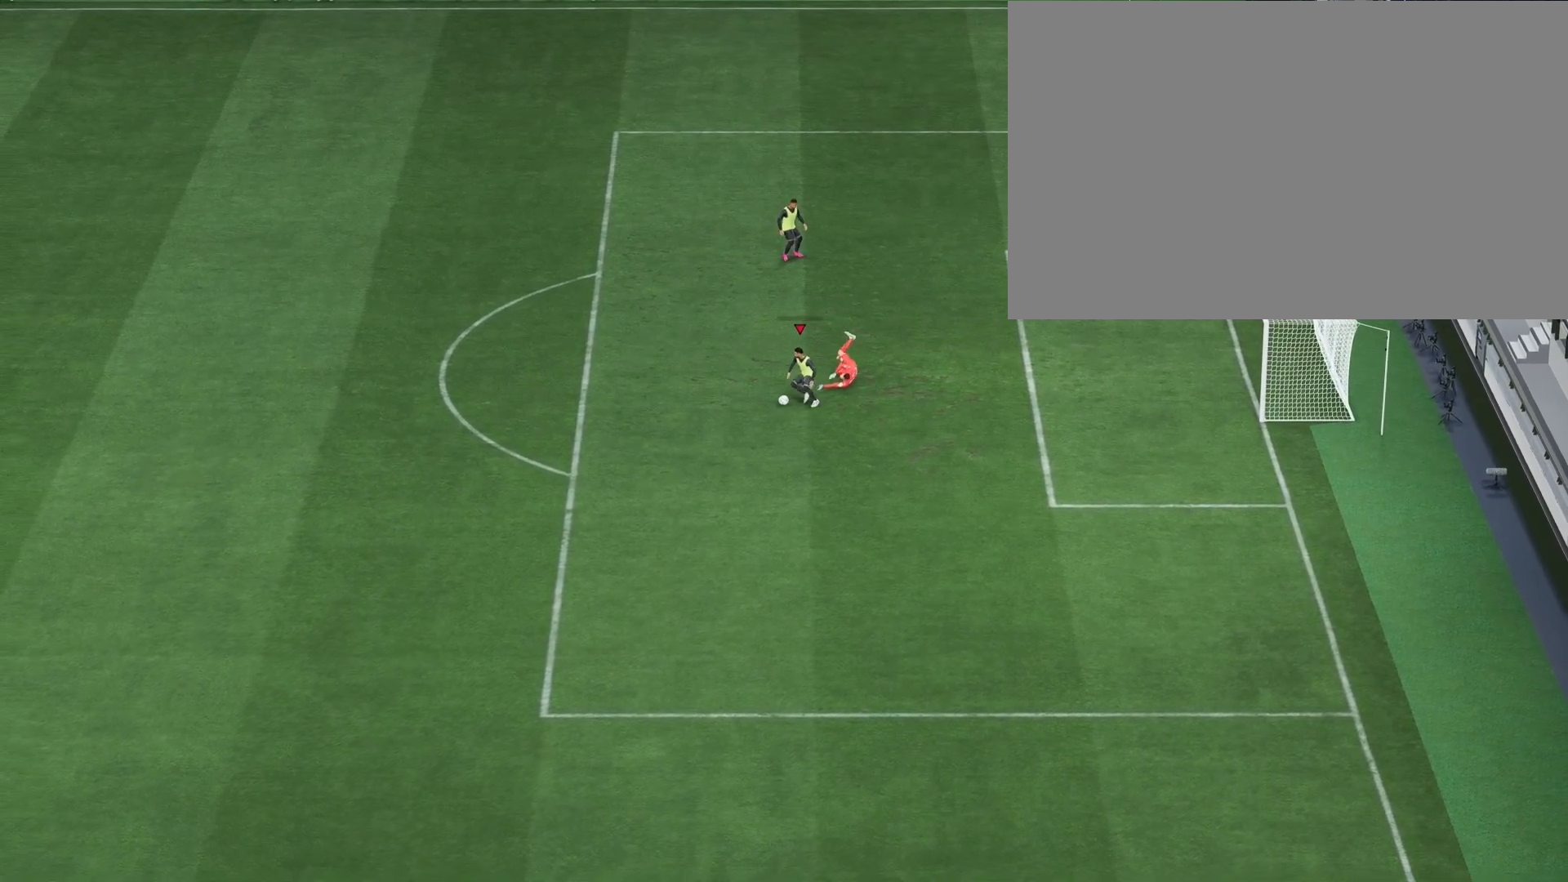
{"buttons": ["R2"], "left_stick": "up-right", "right_stick": "center", "events": [[133, "left_stick", "up"], [250, "R2", "down"], [383, "left_stick", "up-right"]]}
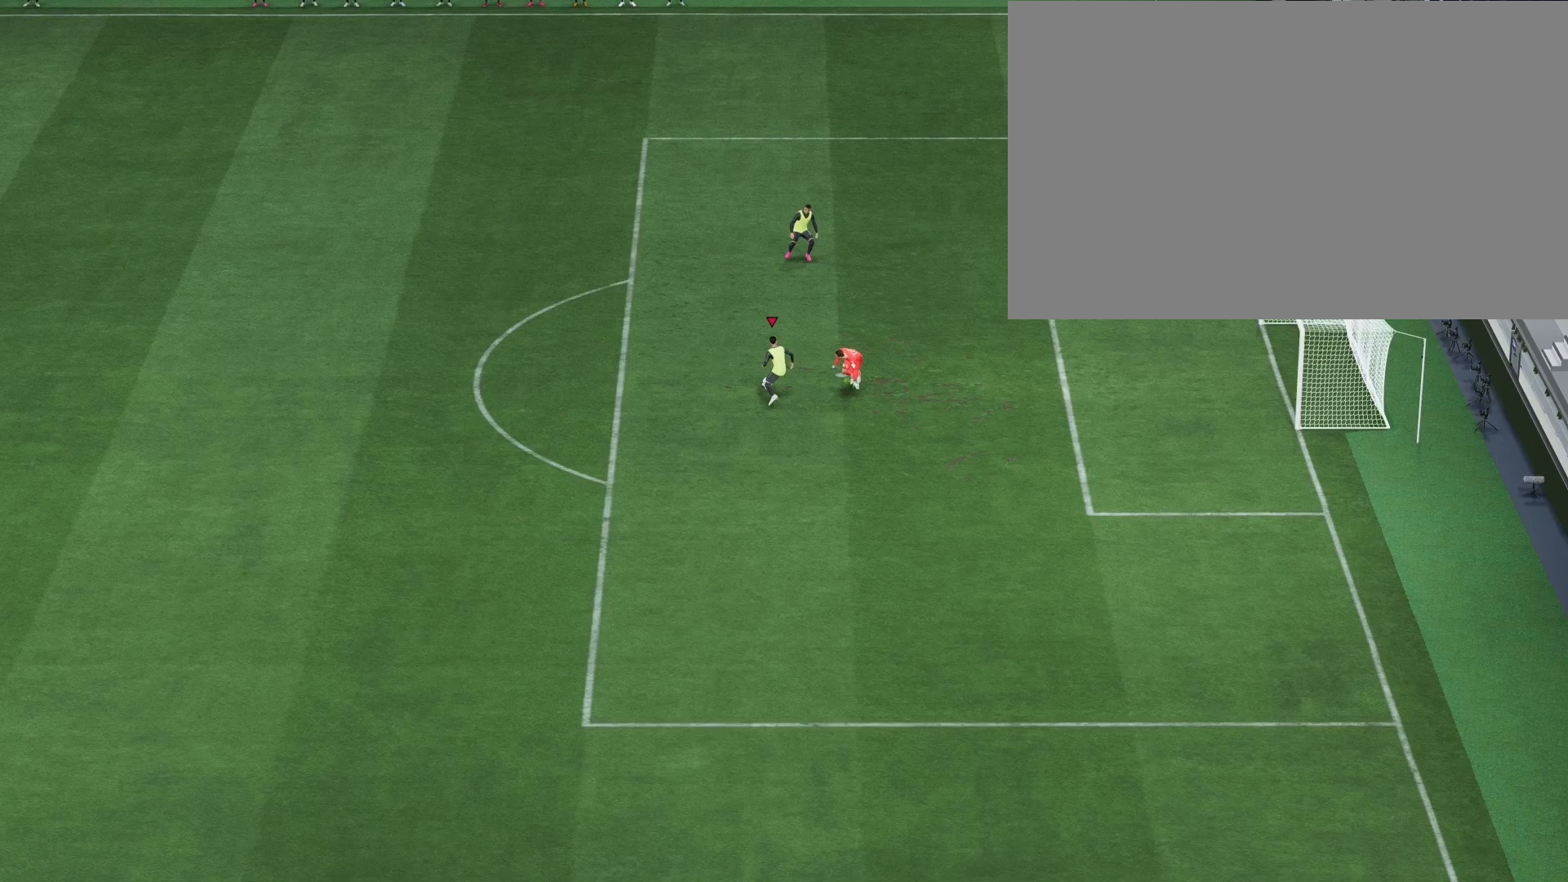
{"buttons": [], "left_stick": "up-right", "right_stick": "center", "events": [[267, "R2", "up"]]}
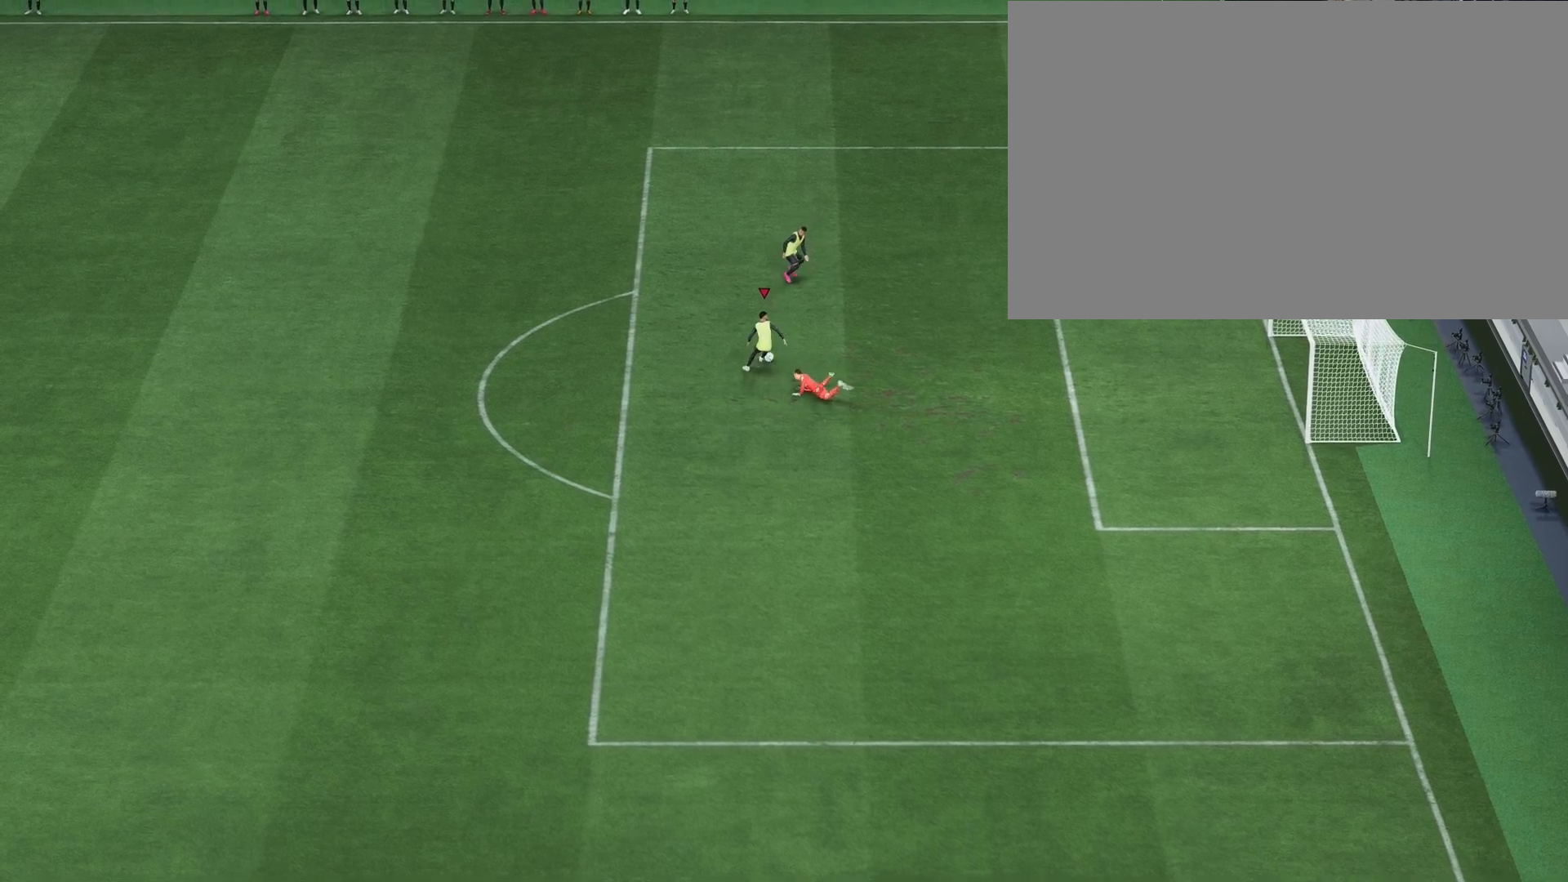
{"buttons": [], "left_stick": "up-right", "right_stick": "center", "events": []}
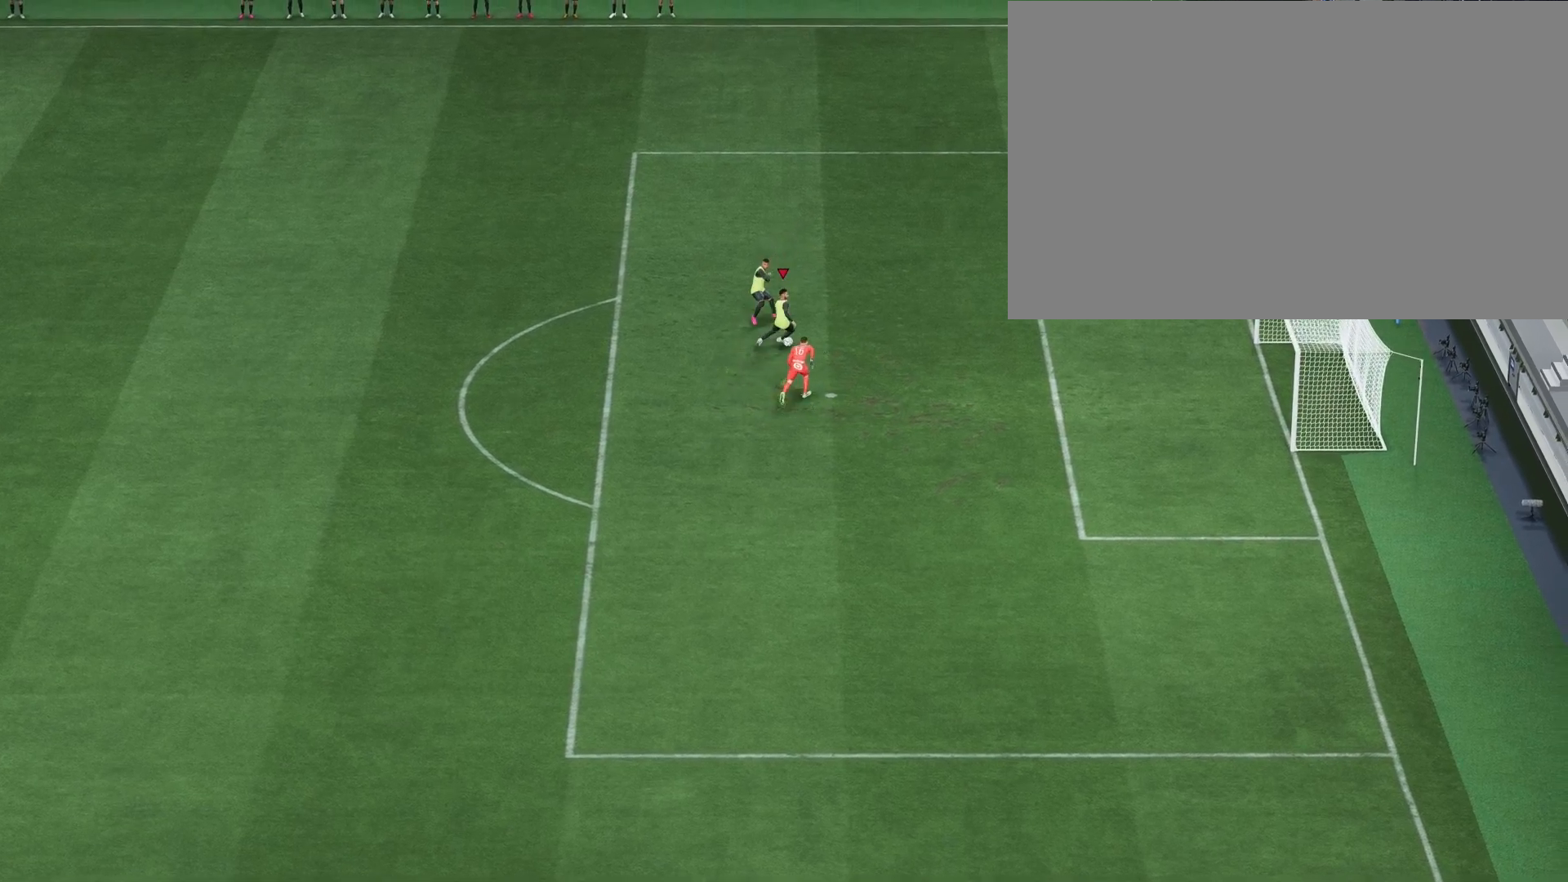
{"buttons": ["SQUARE"], "left_stick": "center", "right_stick": "center", "events": [[400, "SQUARE", "down"], [450, "left_stick", "center"]]}
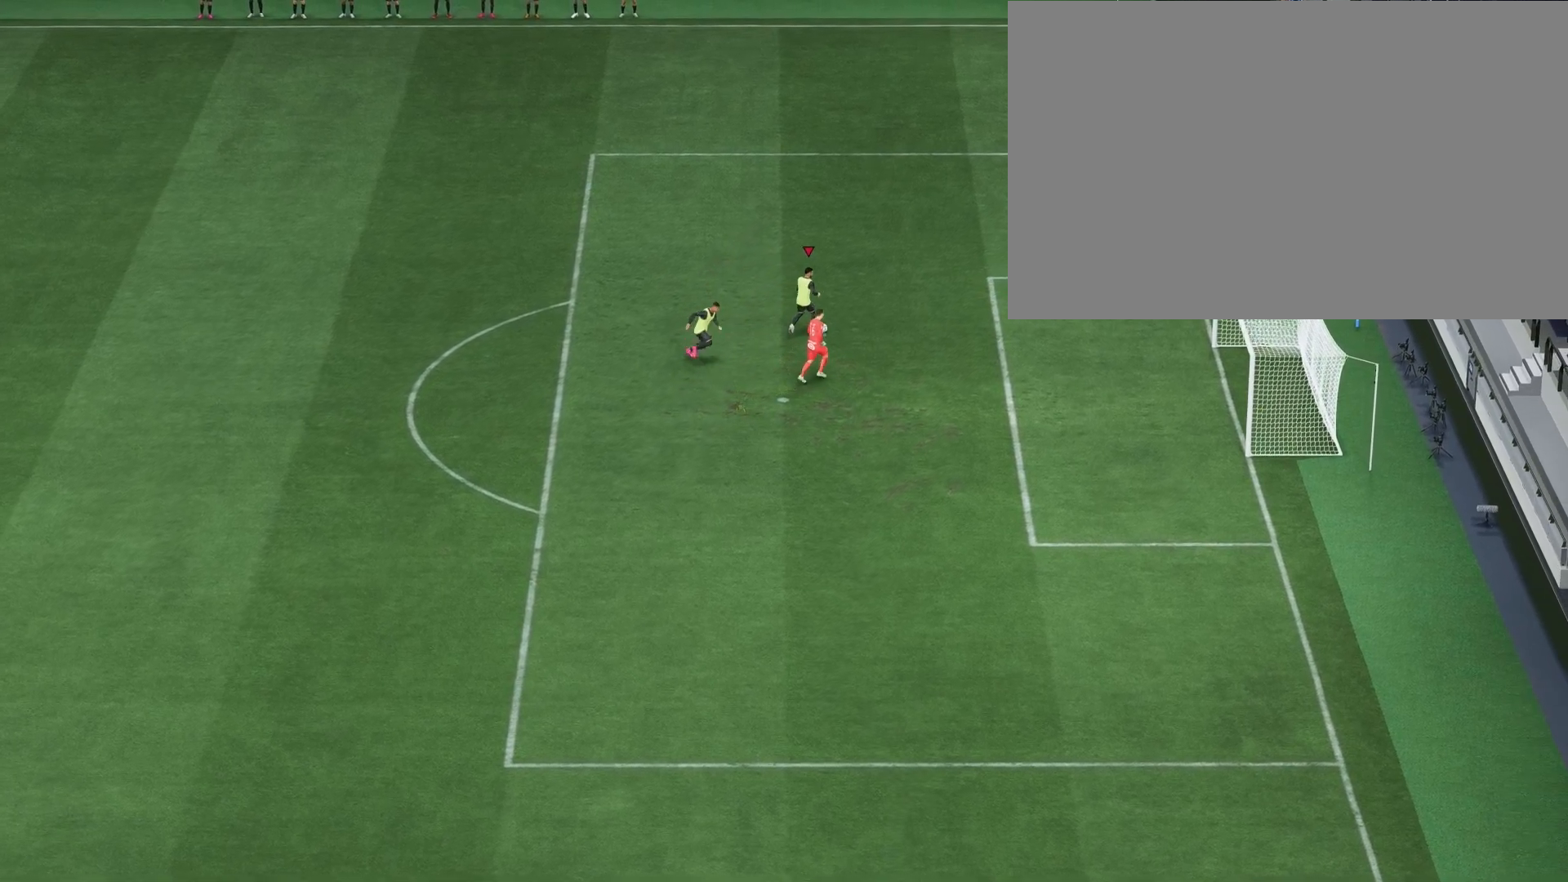
{"buttons": [], "left_stick": "up-left", "right_stick": "center", "events": [[150, "R2", "down"], [167, "SQUARE", "up"], [183, "L2", "down"], [183, "left_stick", "up"], [250, "left_stick", "up-left"], [300, "L2", "up"], [317, "R2", "up"]]}
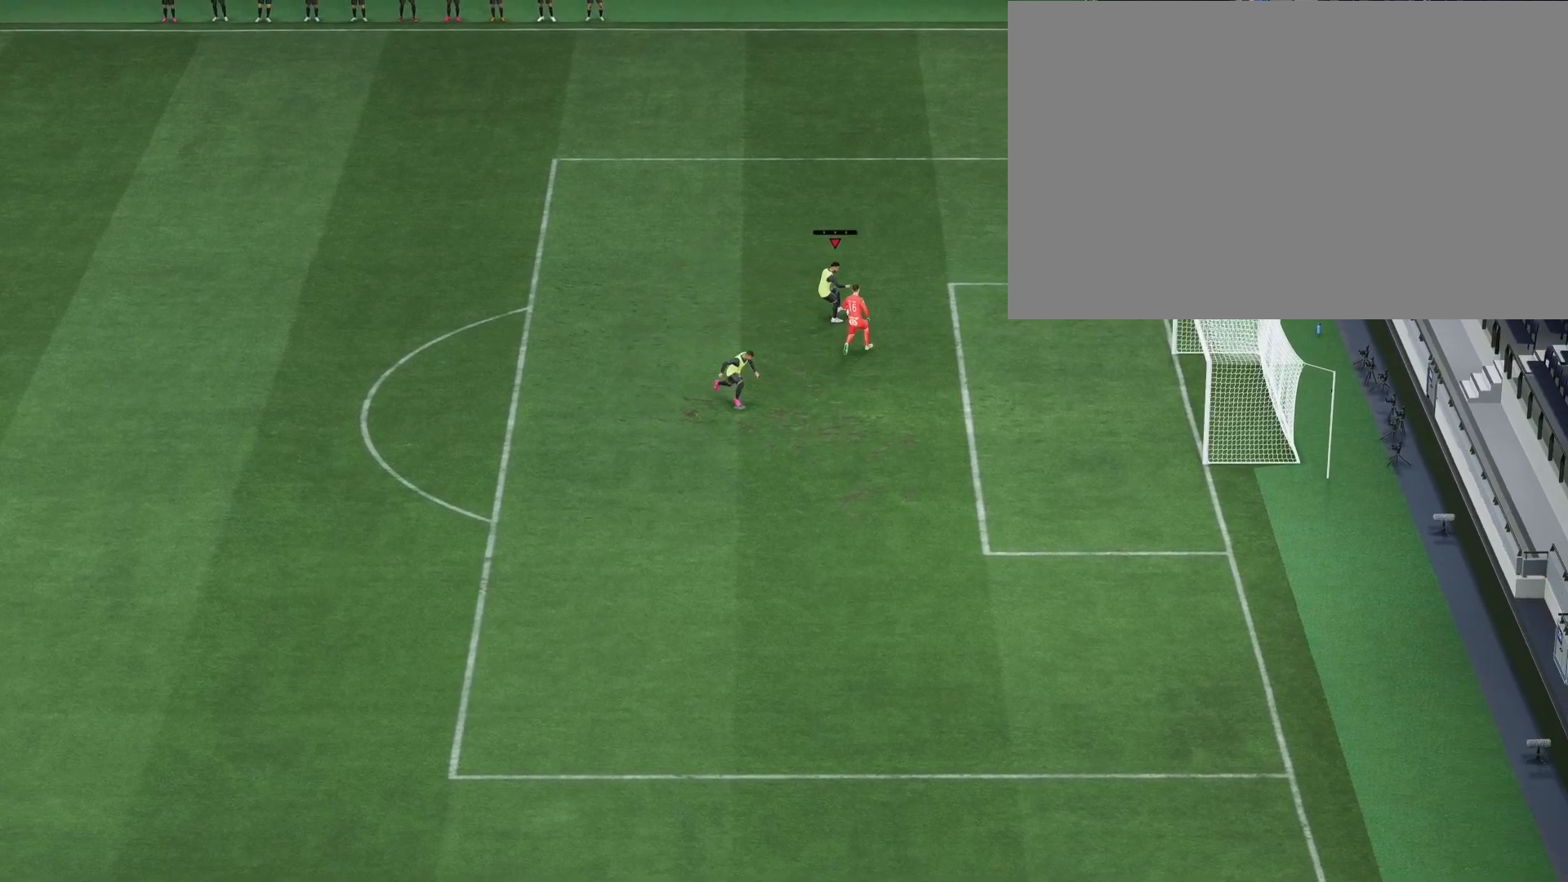
{"buttons": [], "left_stick": "down", "right_stick": "center", "events": [[300, "left_stick", "down-left"], [483, "left_stick", "down"]]}
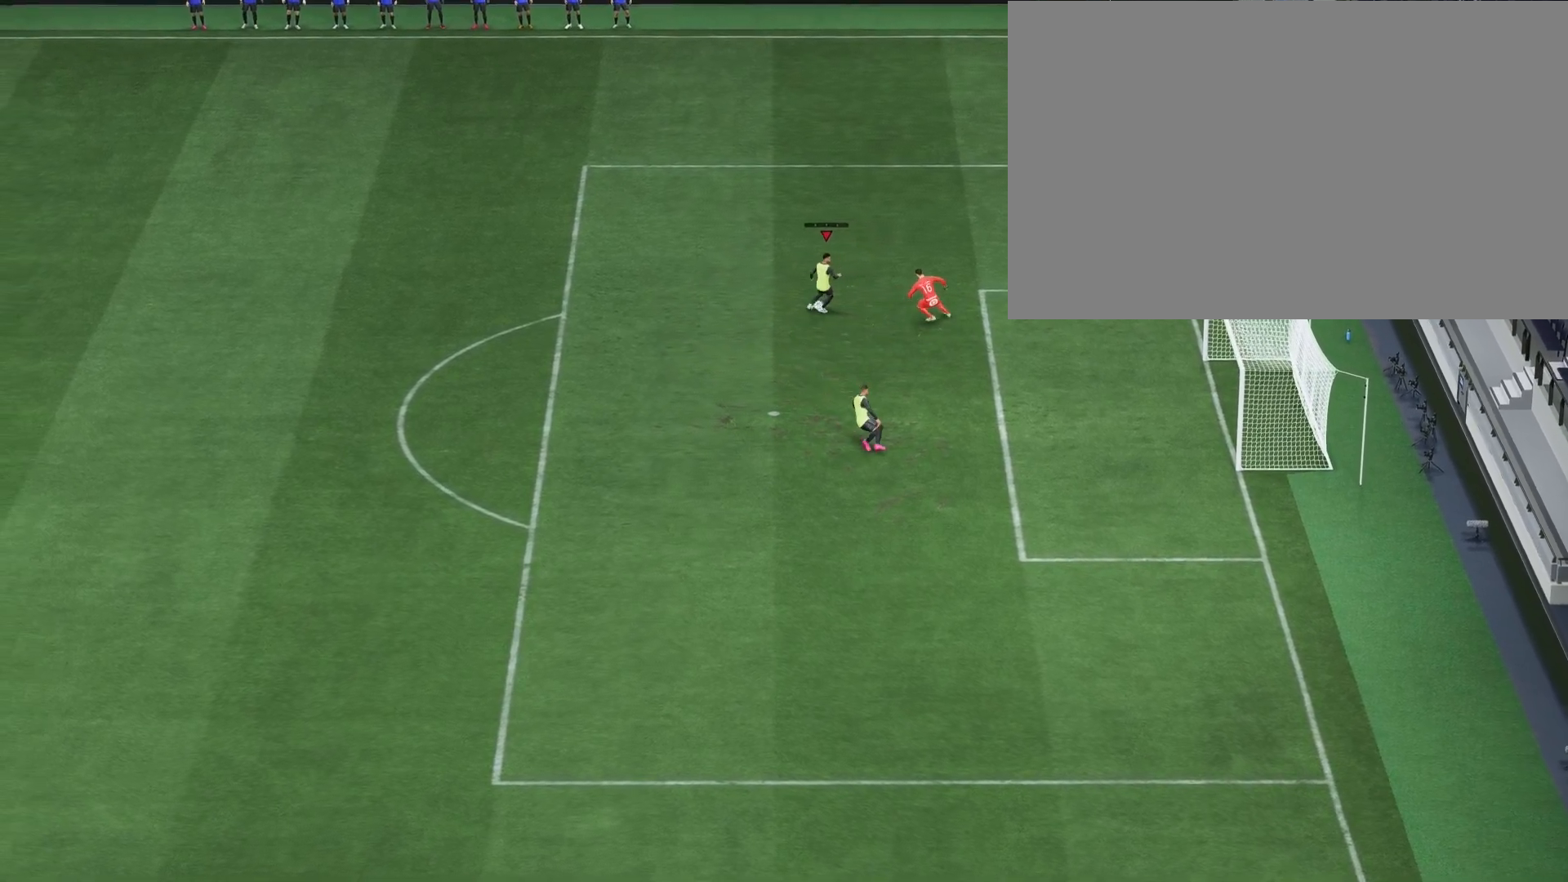
{"buttons": ["R2"], "left_stick": "down", "right_stick": "center", "events": [[217, "R2", "down"]]}
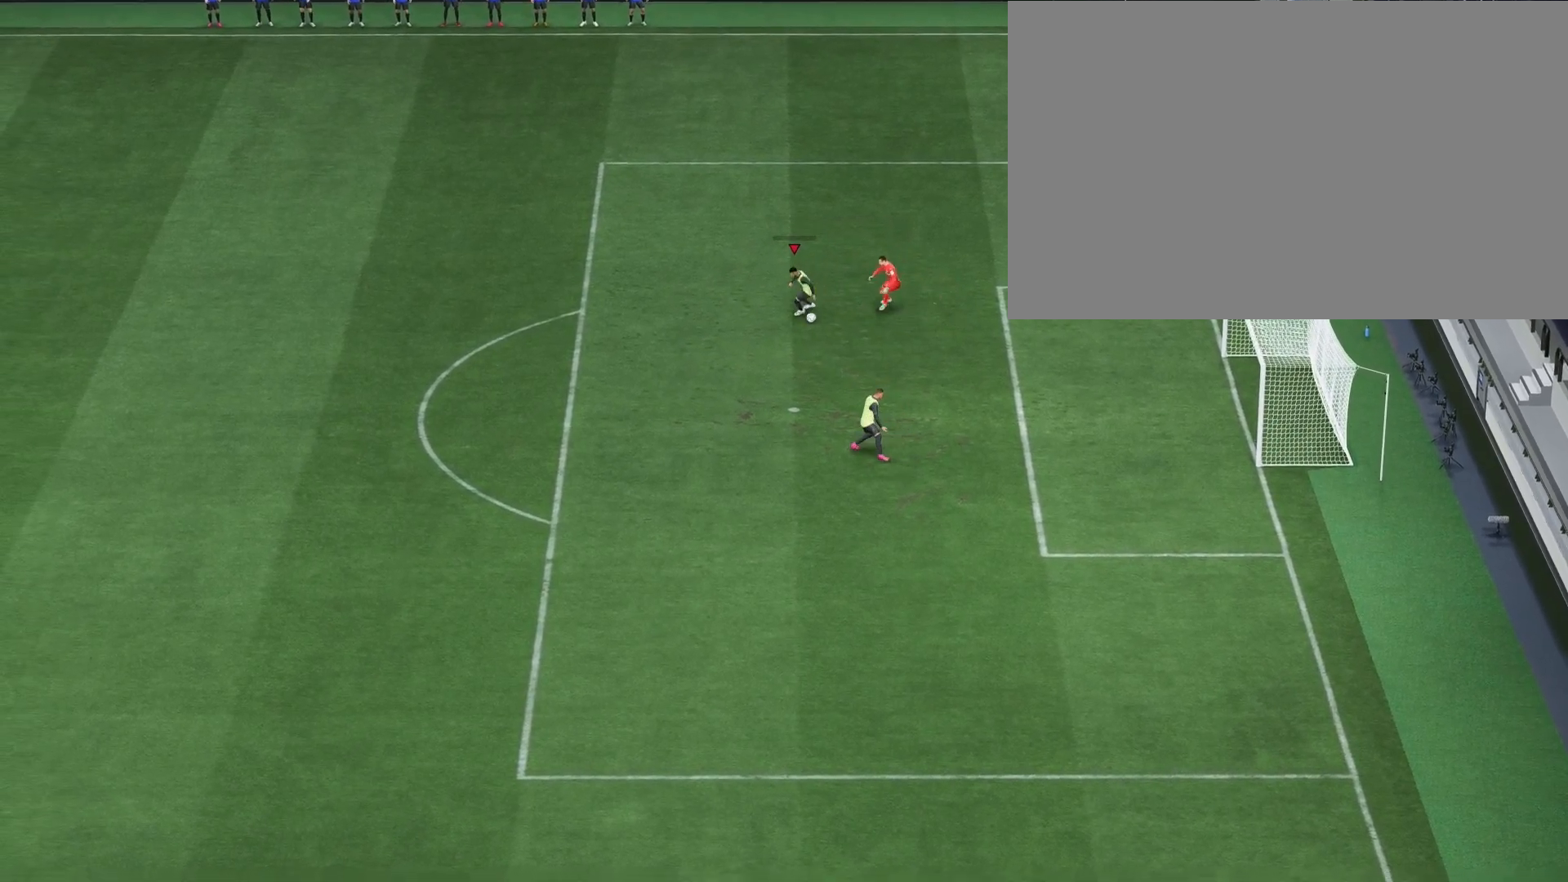
{"buttons": ["R2"], "left_stick": "down", "right_stick": "center", "events": []}
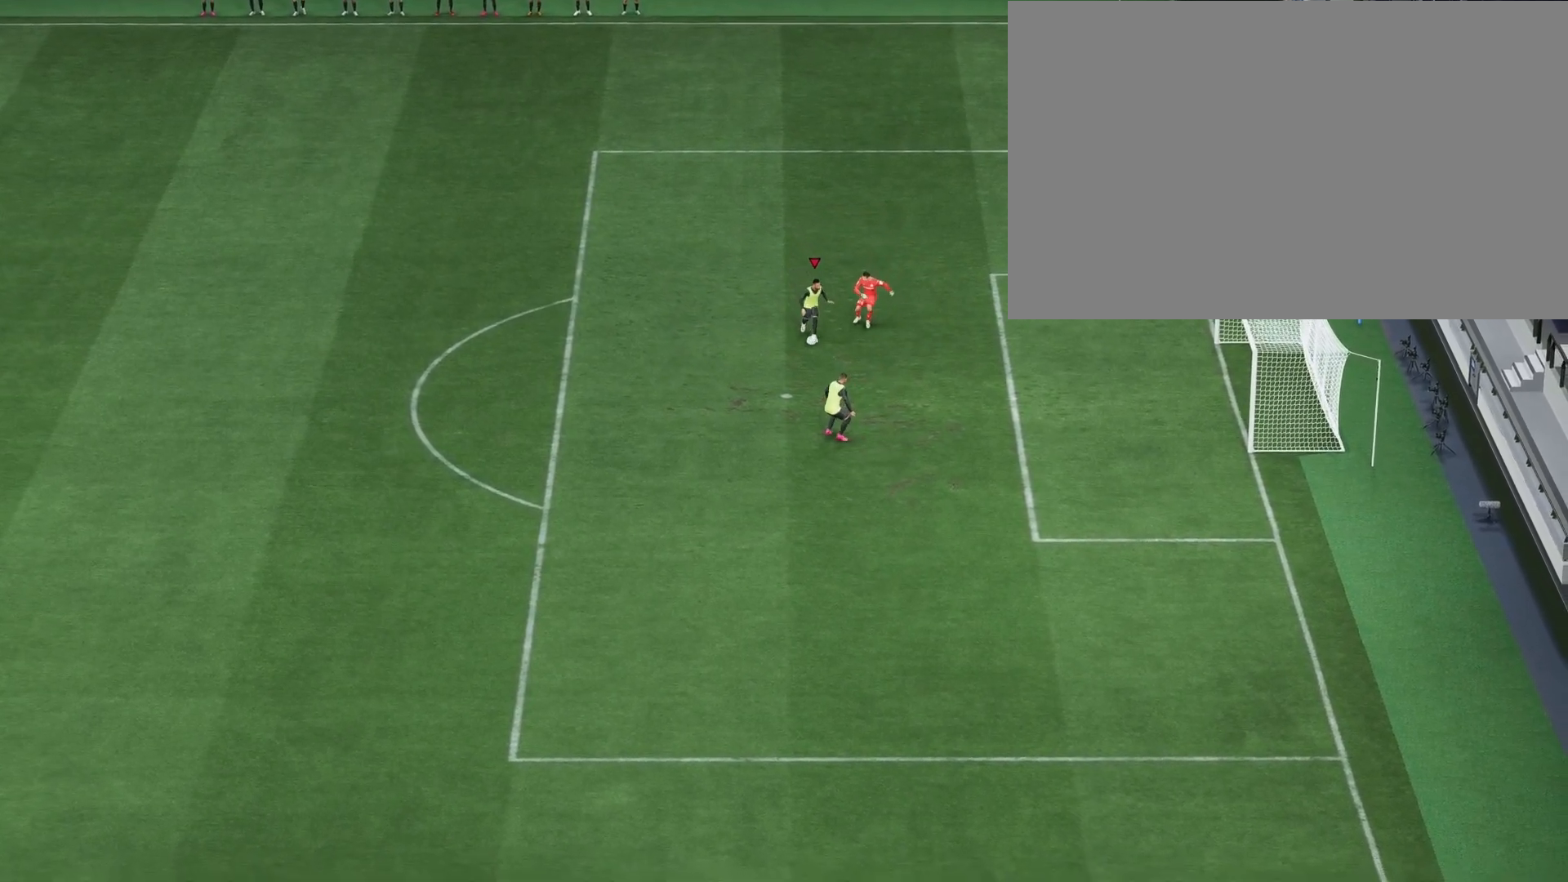
{"buttons": ["SQUARE"], "left_stick": "center", "right_stick": "center", "events": [[117, "R2", "up"], [267, "left_stick", "center"], [483, "SQUARE", "down"]]}
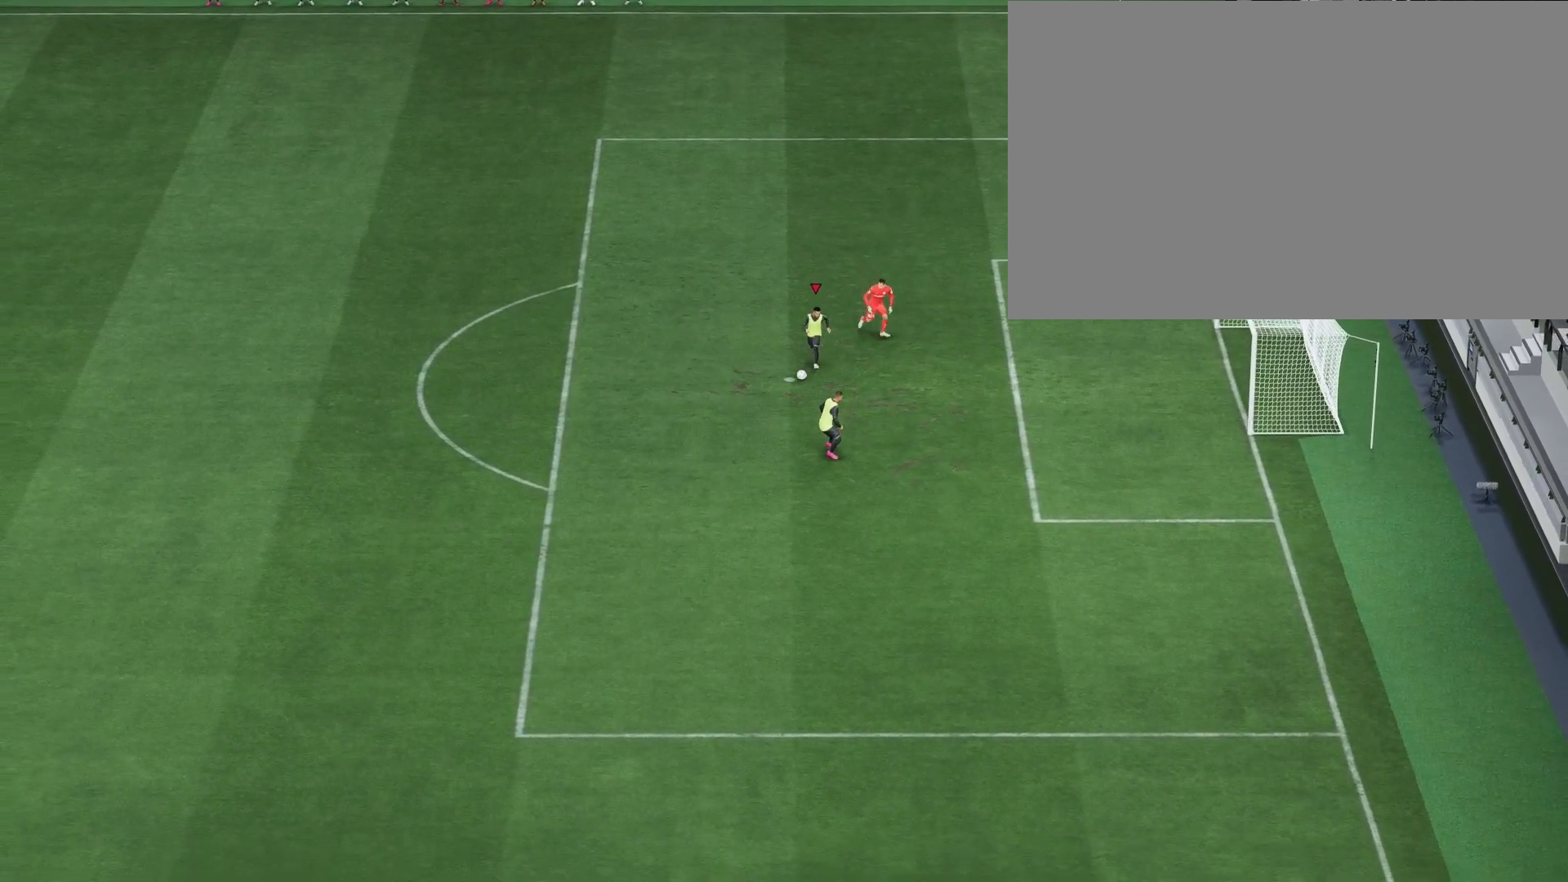
{"buttons": [], "left_stick": "up-right", "right_stick": "center", "events": [[267, "R2", "down"], [300, "L2", "down"], [300, "SQUARE", "up"], [300, "left_stick", "up-right"], [417, "L2", "up"], [433, "R2", "up"]]}
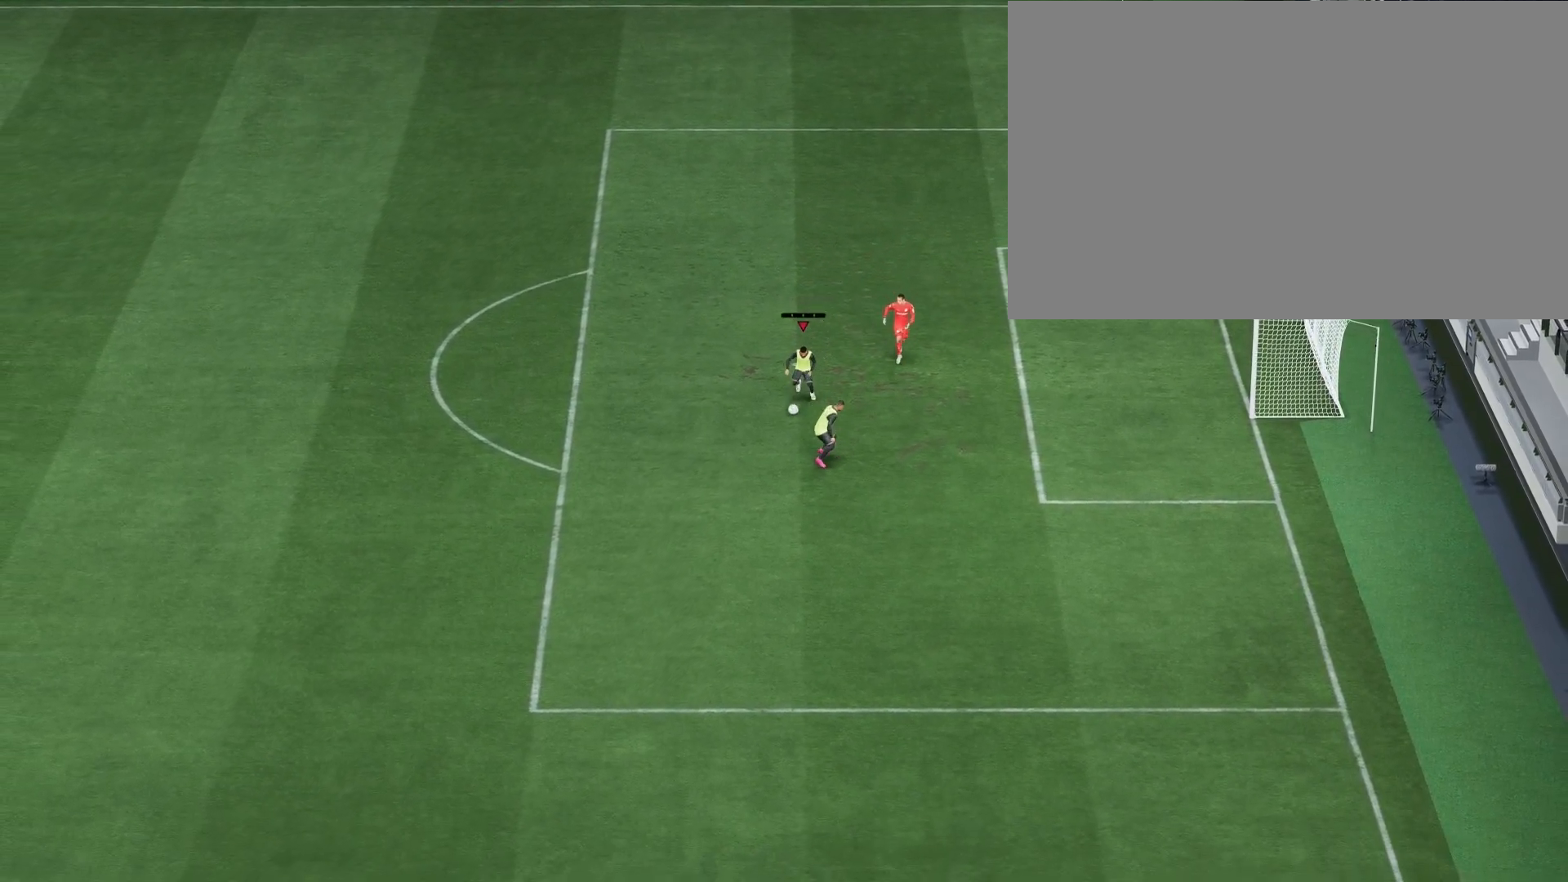
{"buttons": [], "left_stick": "up-left", "right_stick": "center", "events": [[183, "left_stick", "up"], [350, "left_stick", "up-left"]]}
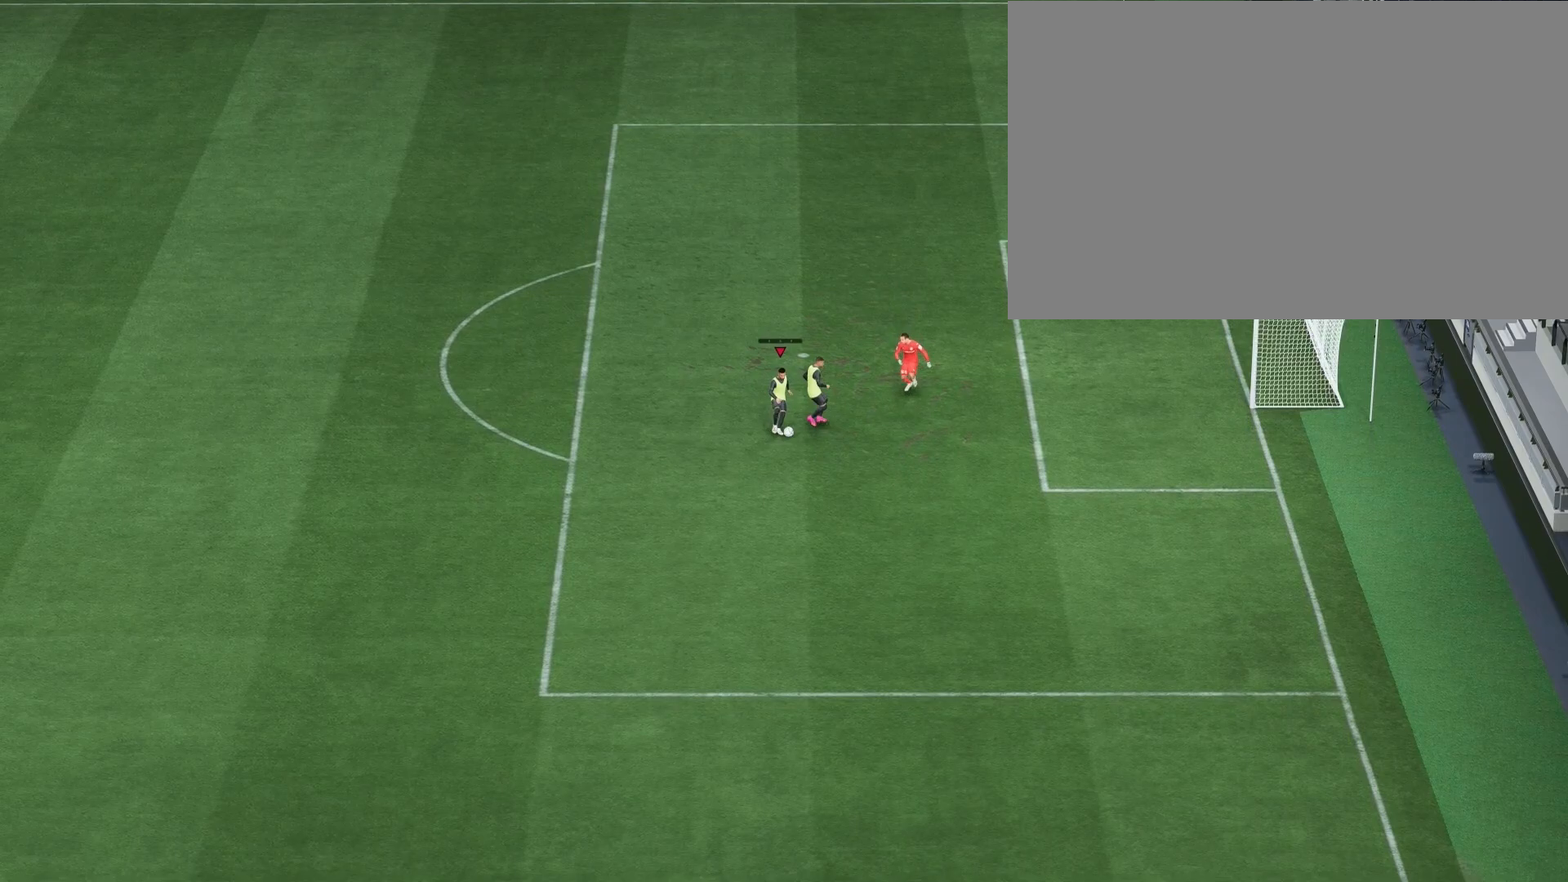
{"buttons": [], "left_stick": "left", "right_stick": "center", "events": [[17, "left_stick", "left"]]}
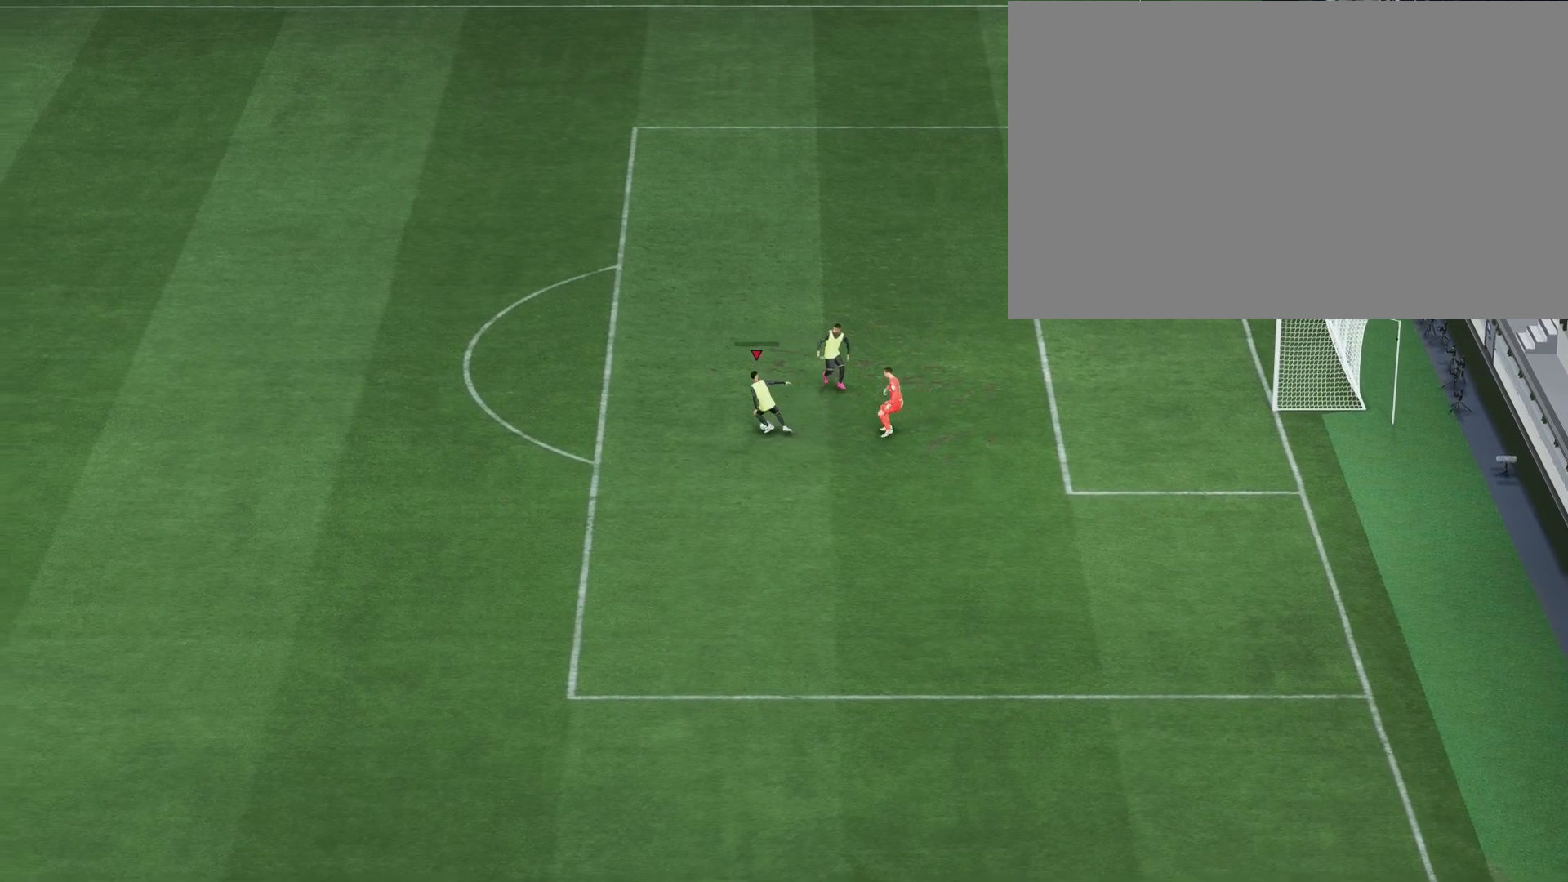
{"buttons": [], "left_stick": "center", "right_stick": "center", "events": [[50, "left_stick", "up-left"], [400, "left_stick", "up"], [500, "left_stick", "center"]]}
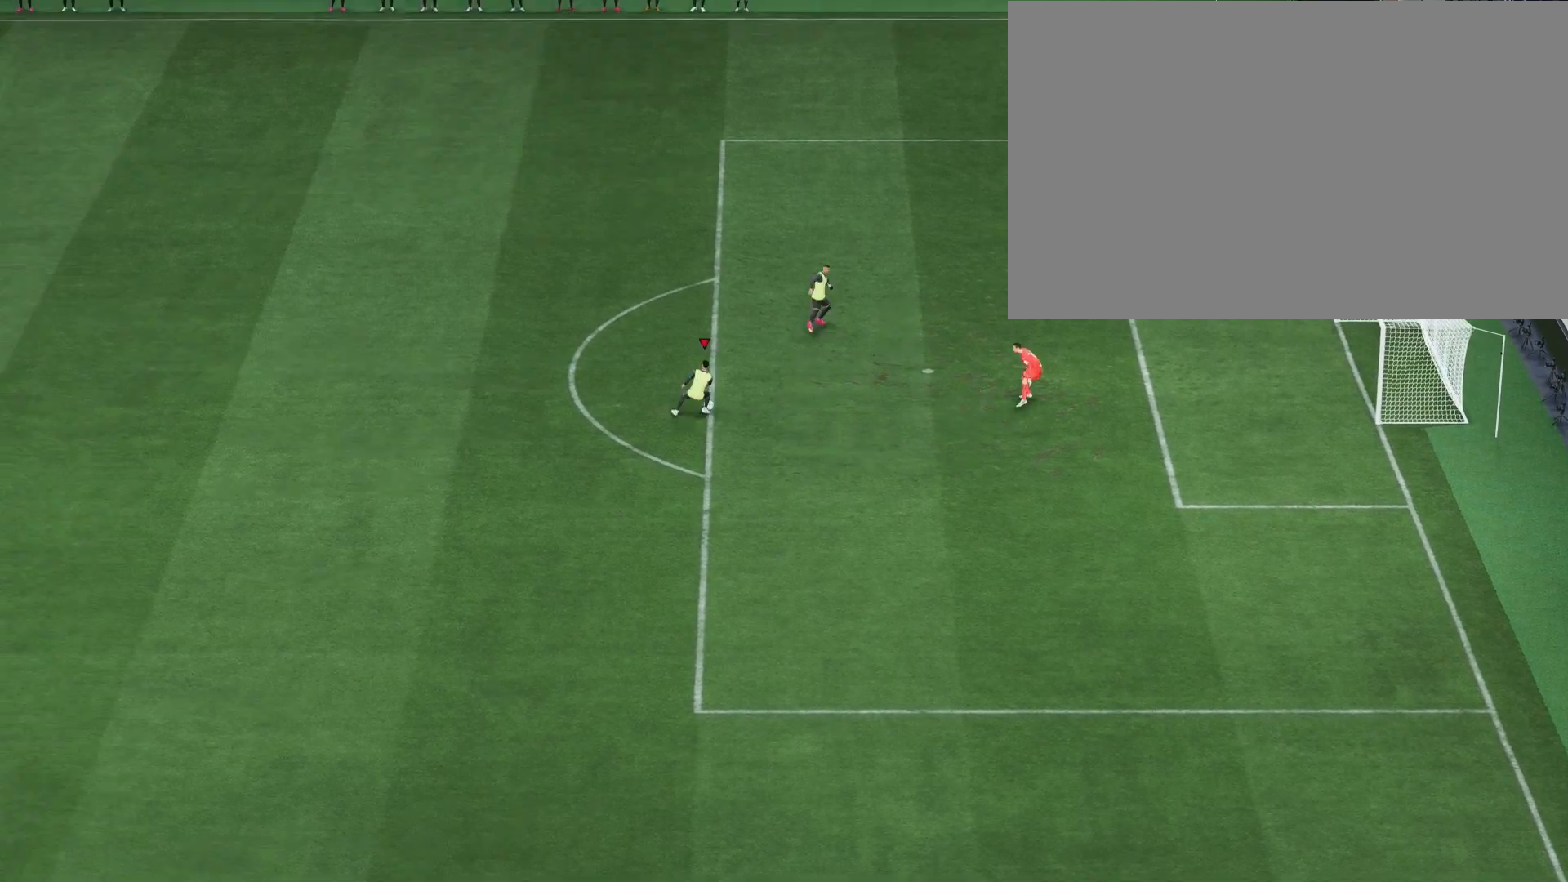
{"buttons": [], "left_stick": "center", "right_stick": "center", "events": []}
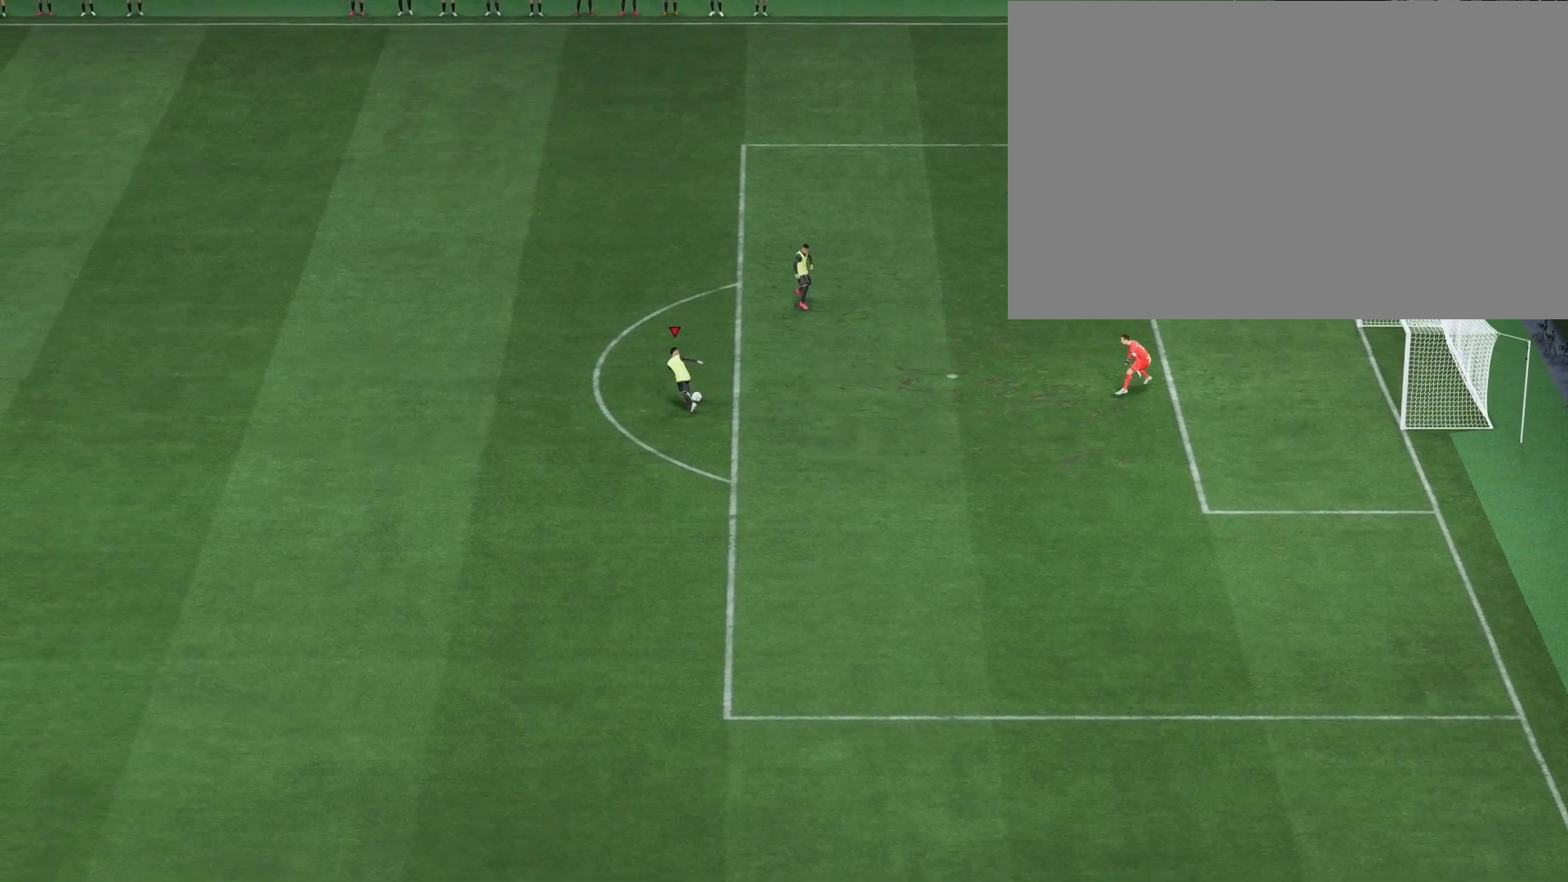
{"buttons": [], "left_stick": "center", "right_stick": "center", "events": []}
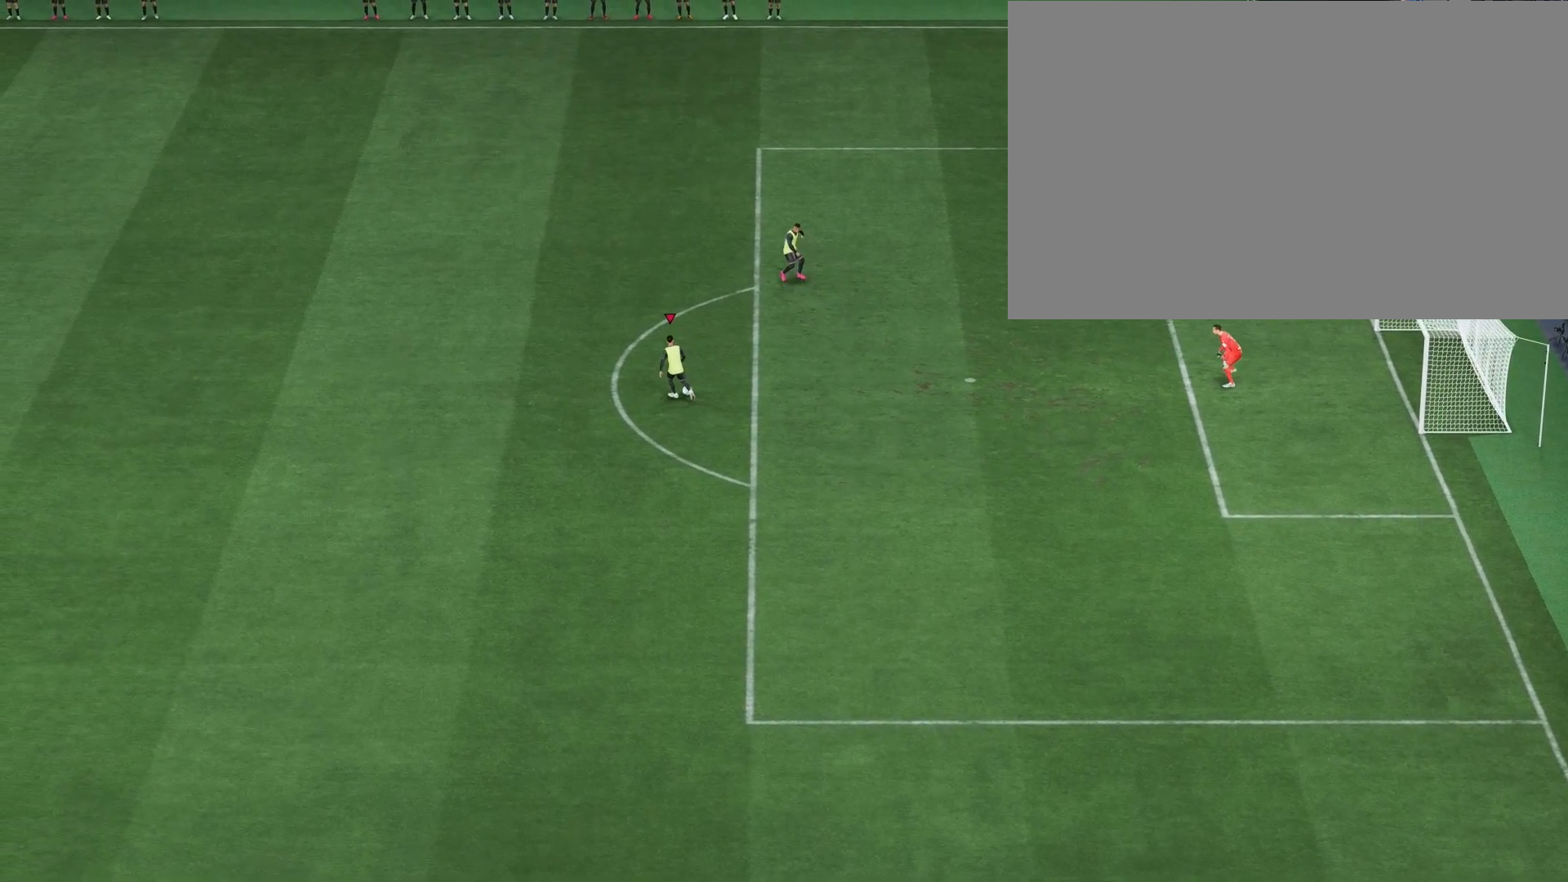
{"buttons": [], "left_stick": "right", "right_stick": "center", "events": [[500, "left_stick", "right"]]}
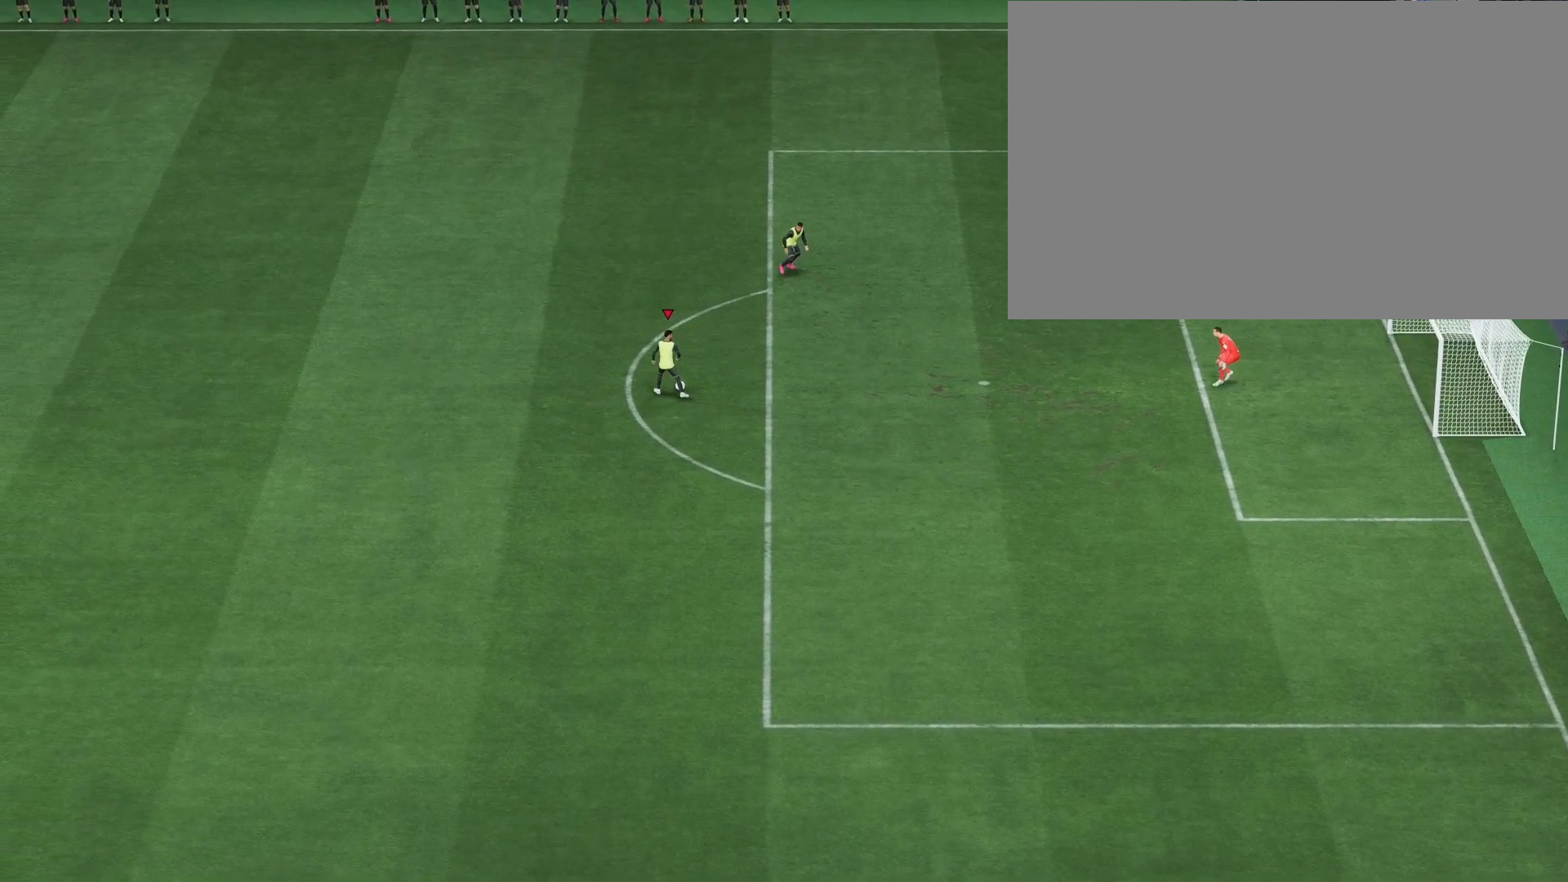
{"buttons": [], "left_stick": "right", "right_stick": "center", "events": []}
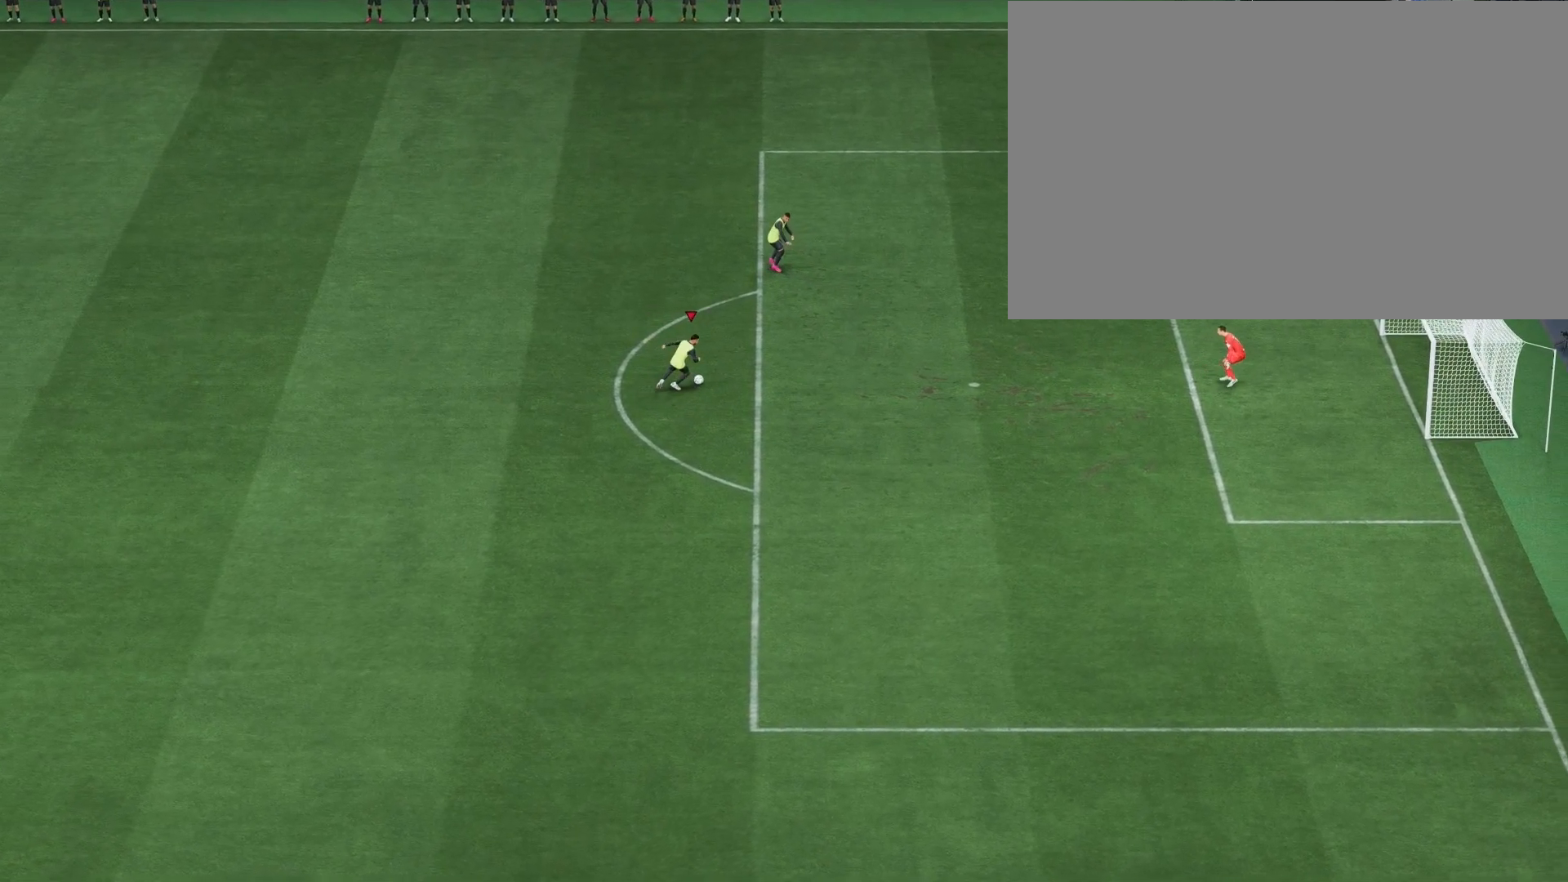
{"buttons": [], "left_stick": "right", "right_stick": "center", "events": []}
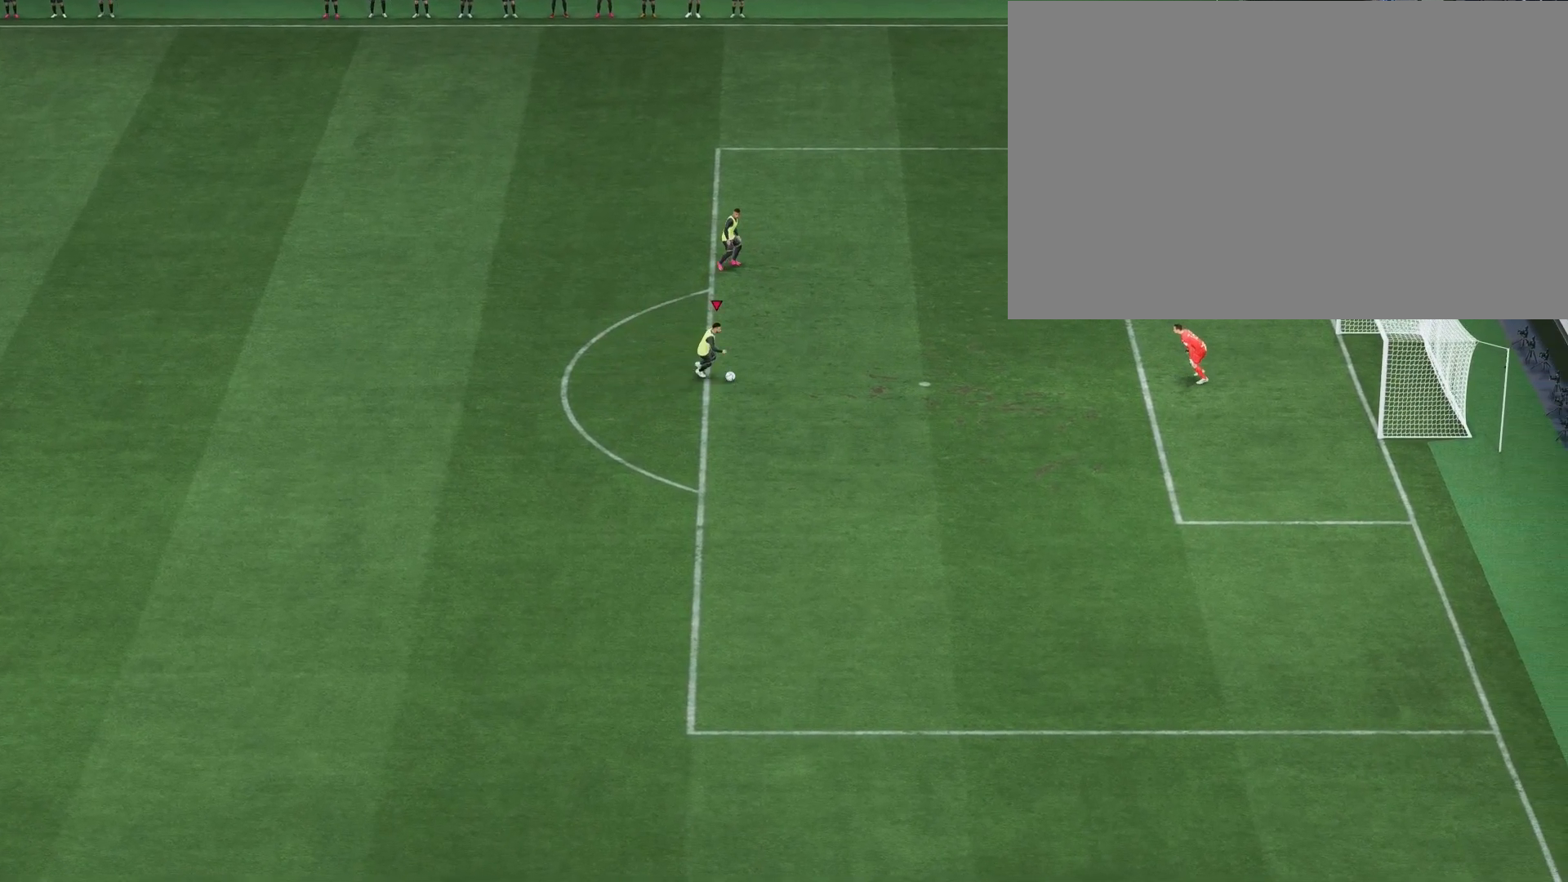
{"buttons": [], "left_stick": "up-right", "right_stick": "center", "events": [[200, "left_stick", "up-right"]]}